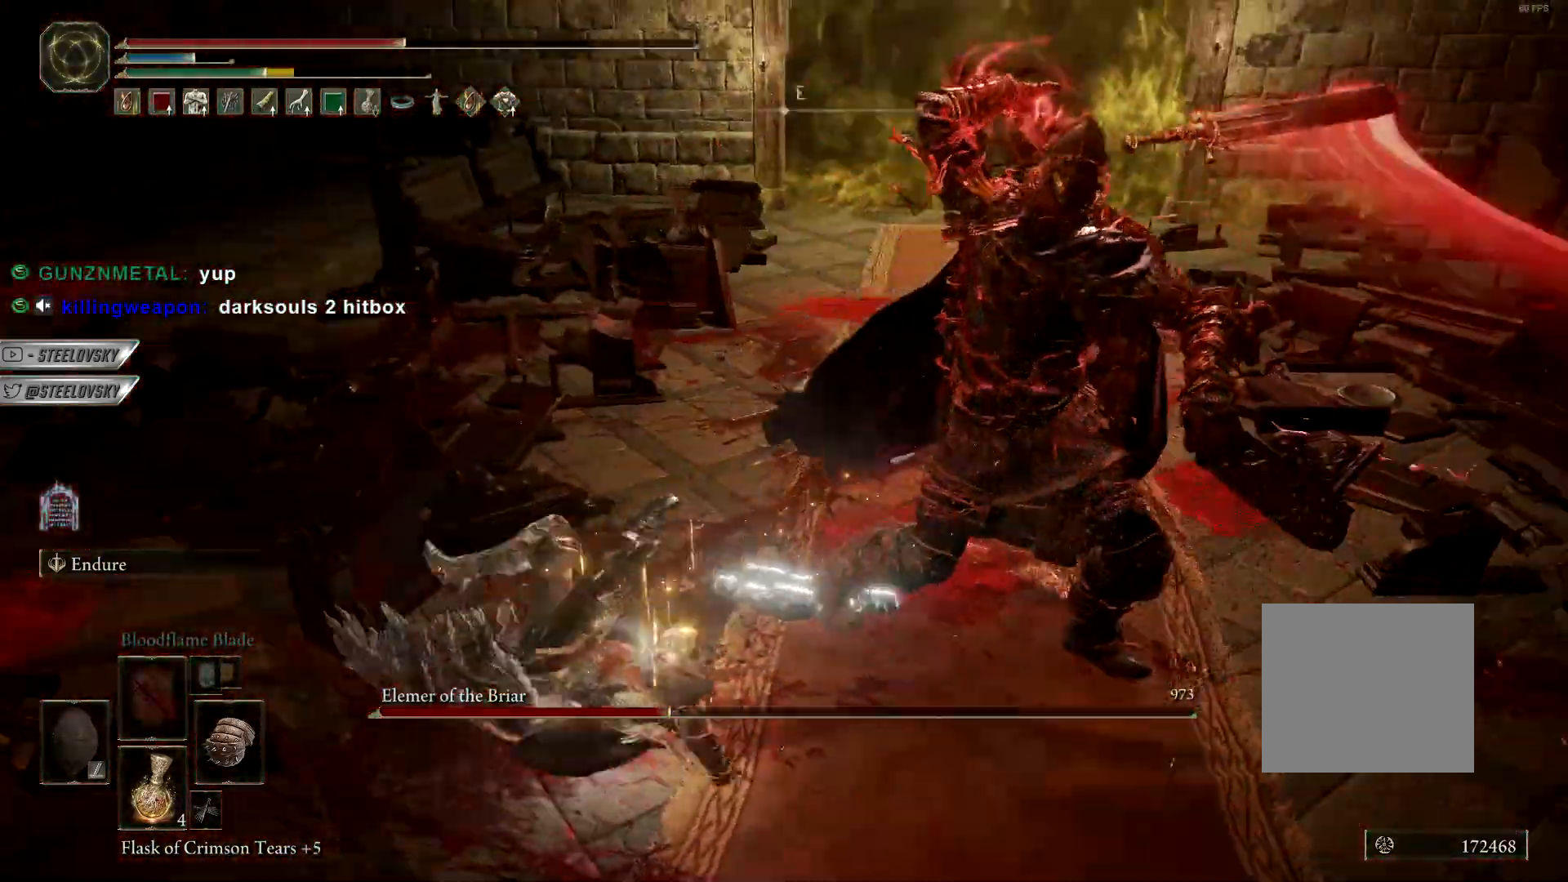
Gameplay with a controller (PlayStation layout); each line is a JSON object with the inputs held at the frame after it. "events" lists button and stick changes between this image and that frame as [ms after this image, input, new state], when the widget could be followed in between.
{"buttons": [], "left_stick": "down-left", "right_stick": "right", "events": [[67, "left_stick", "left"], [100, "right_stick", "center"], [150, "CIRCLE", "down"], [317, "CIRCLE", "up"], [400, "left_stick", "down-left"], [500, "right_stick", "right"]]}
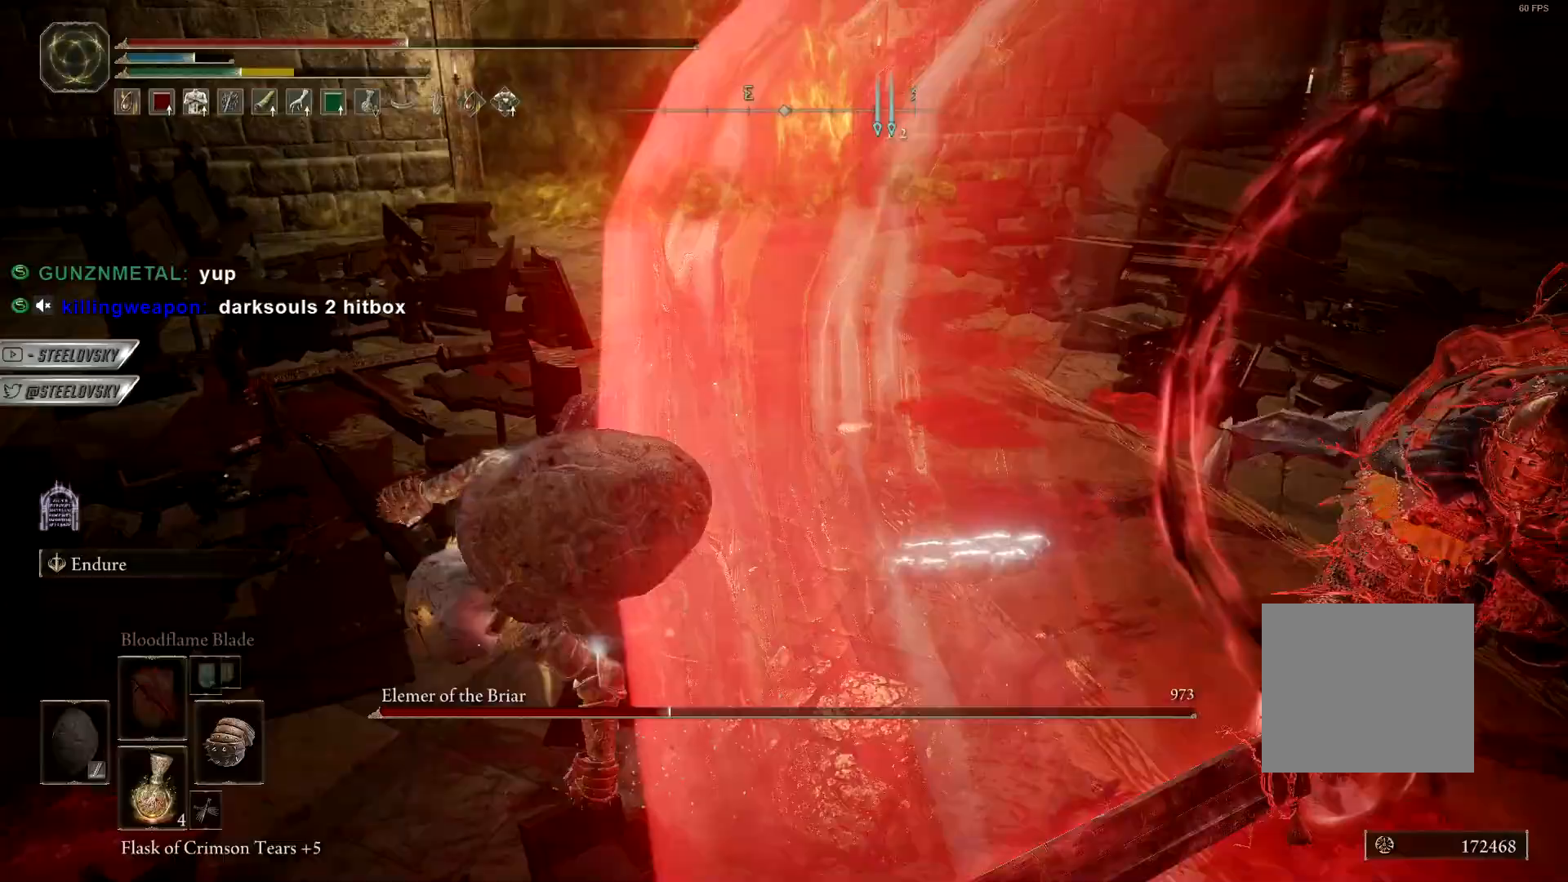
{"buttons": [], "left_stick": "down-left", "right_stick": "up-right", "events": [[367, "right_stick", "up-right"]]}
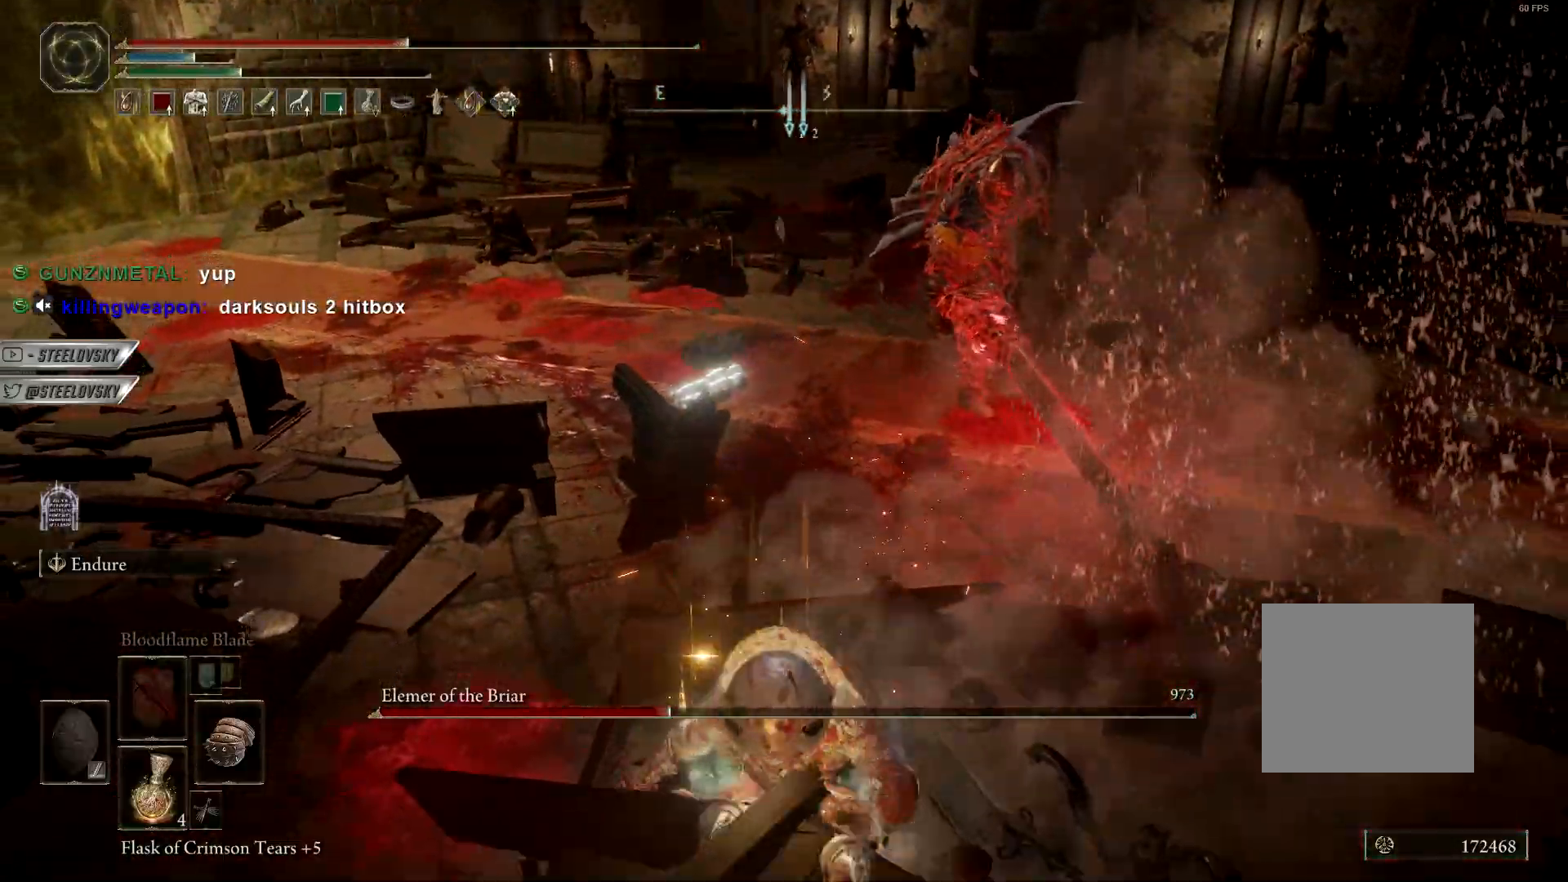
{"buttons": ["CIRCLE"], "left_stick": "up-right", "right_stick": "up-right", "events": [[250, "CIRCLE", "down"], [250, "left_stick", "up-right"], [383, "CIRCLE", "up"], [483, "CIRCLE", "down"]]}
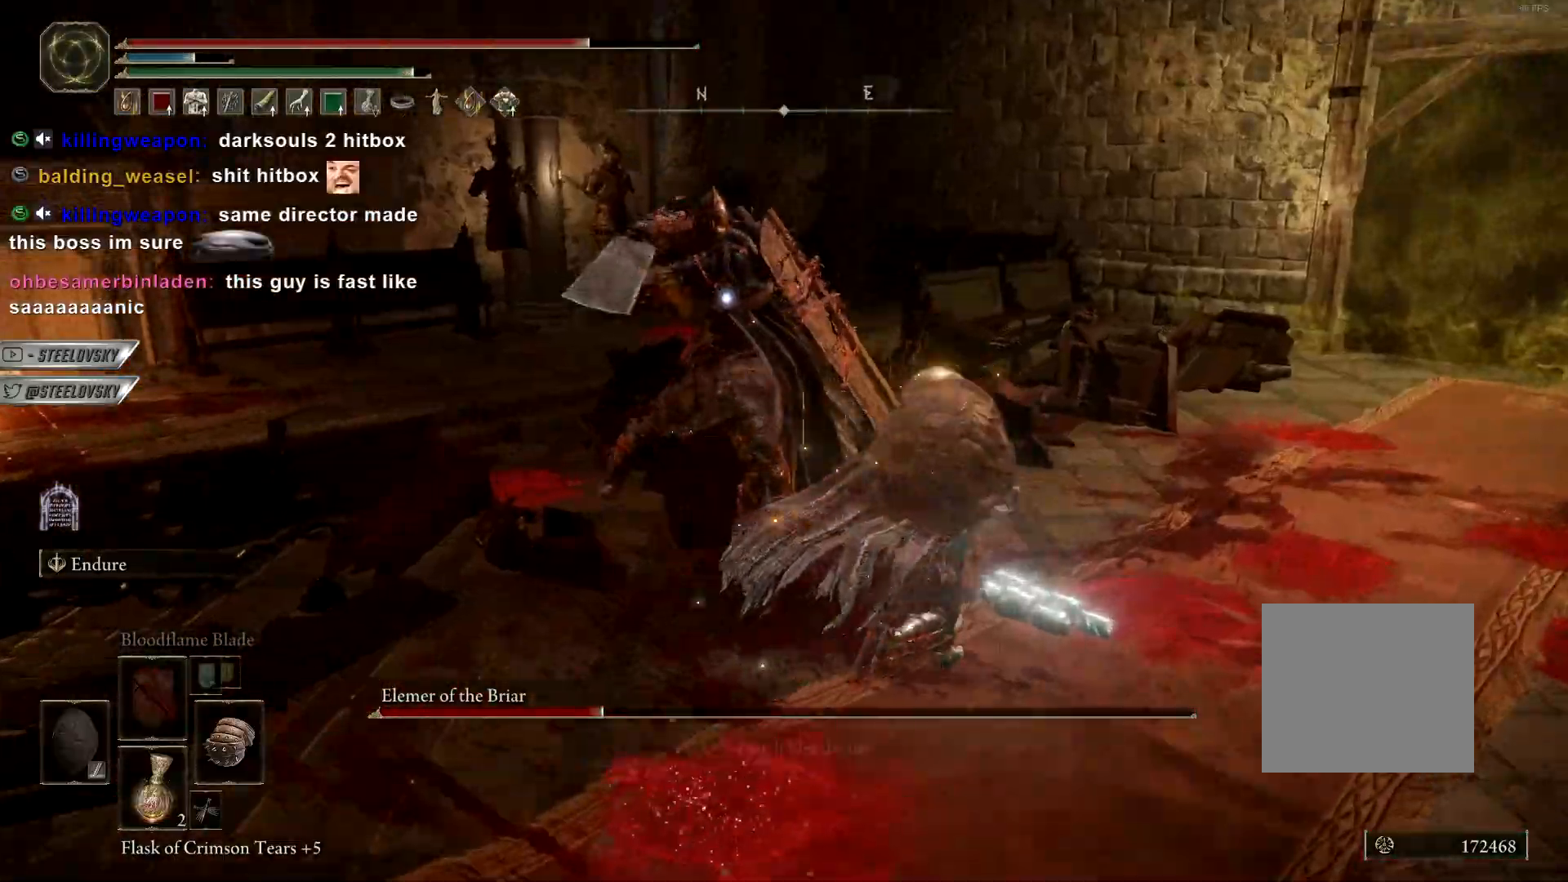
{"buttons": [], "left_stick": "up", "right_stick": "left", "events": [[33, "CIRCLE", "up"], [67, "left_stick", "up"], [233, "R3", "down"], [317, "right_stick", "down-left"], [333, "R3", "up"], [500, "right_stick", "left"]]}
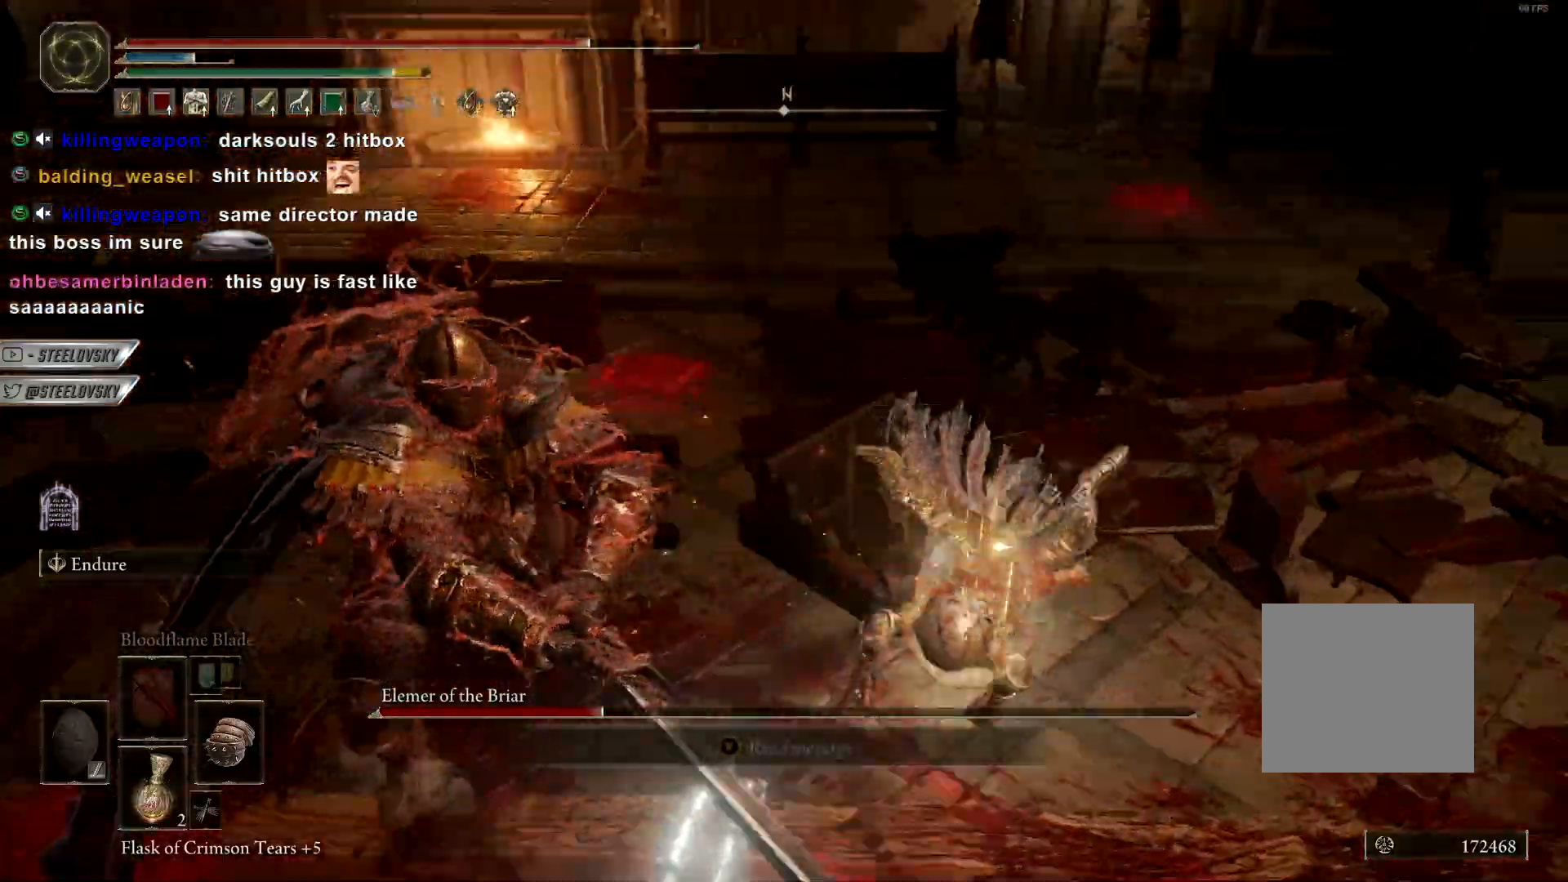
{"buttons": [], "left_stick": "up-left", "right_stick": "center", "events": [[167, "left_stick", "up-left"], [167, "right_stick", "center"], [333, "right_stick", "left"], [433, "right_stick", "center"]]}
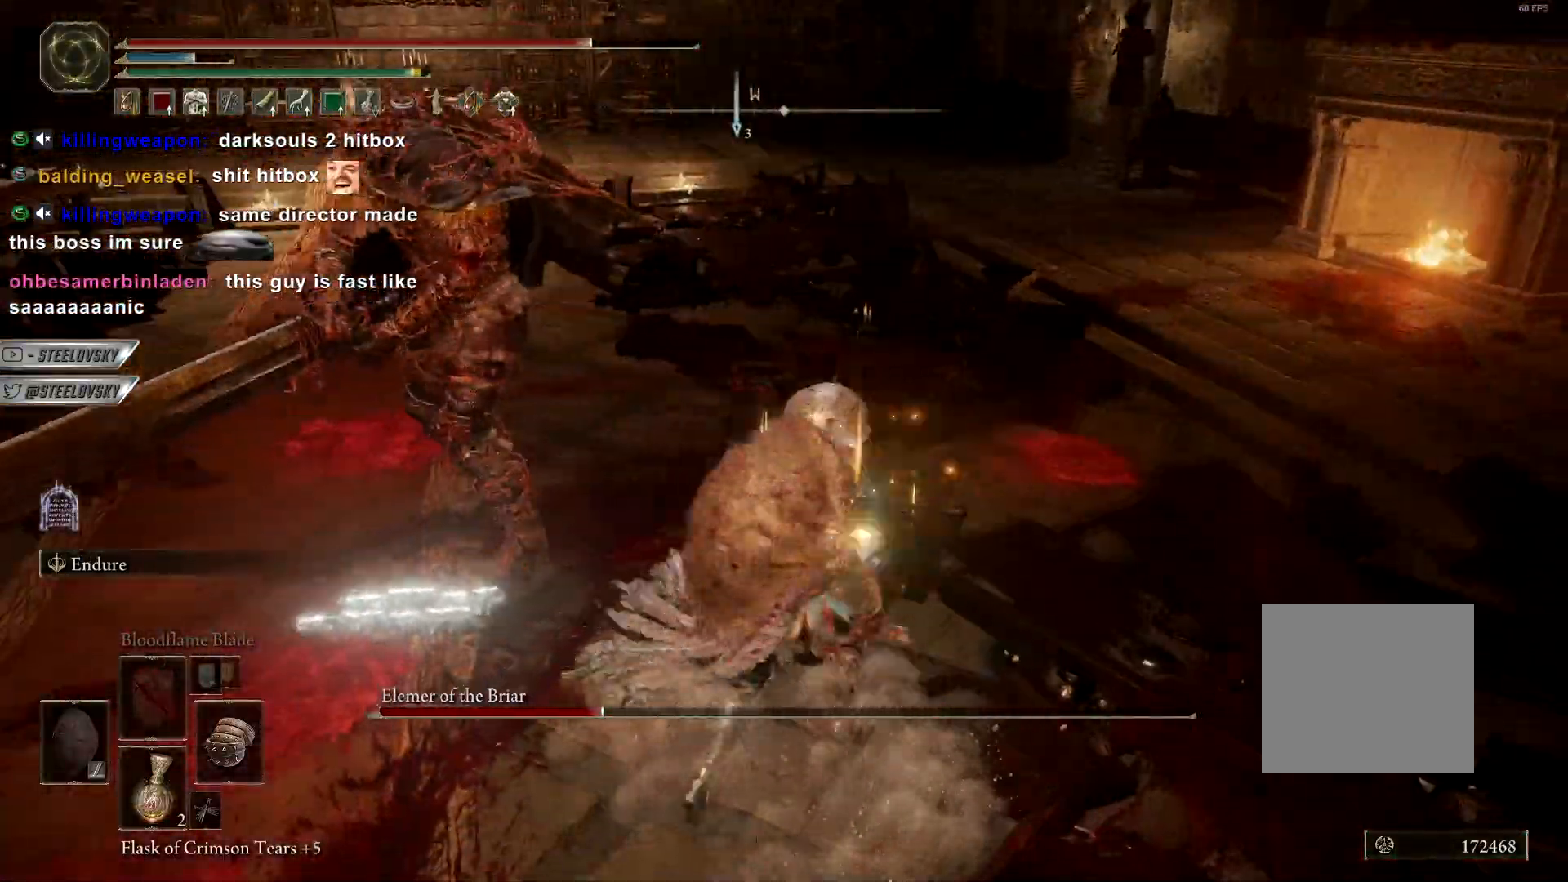
{"buttons": [], "left_stick": "up-right", "right_stick": "center", "events": [[67, "R2", "down"], [83, "R3", "down"], [150, "R3", "up"], [150, "right_stick", "down"], [167, "R2", "up"], [383, "left_stick", "up"], [383, "right_stick", "center"], [500, "left_stick", "up-right"]]}
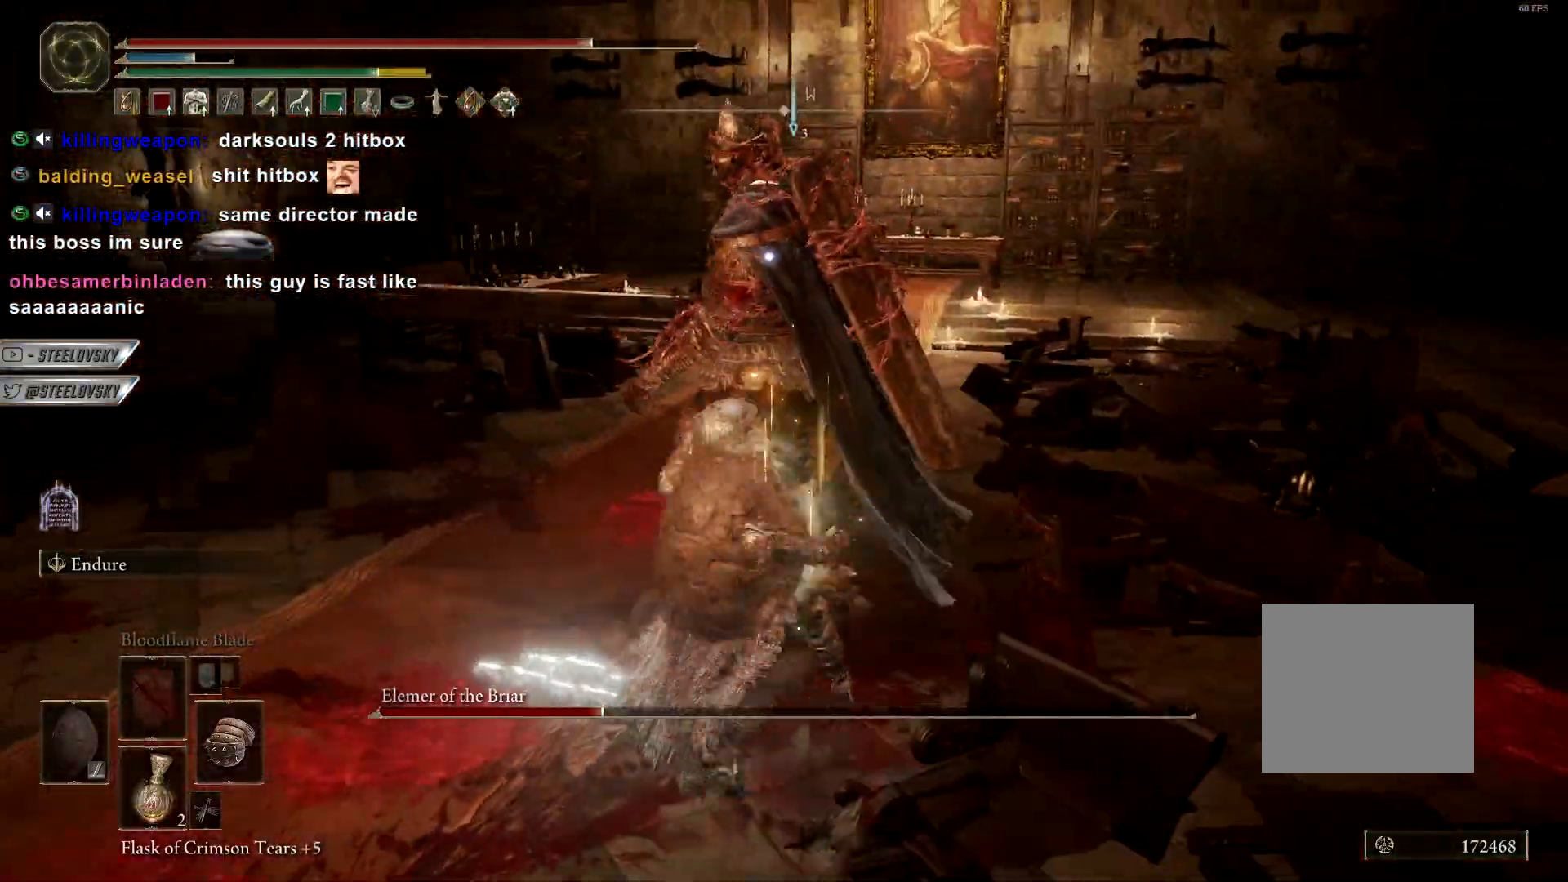
{"buttons": ["L1"], "left_stick": "up-right", "right_stick": "center", "events": [[167, "L1", "down"]]}
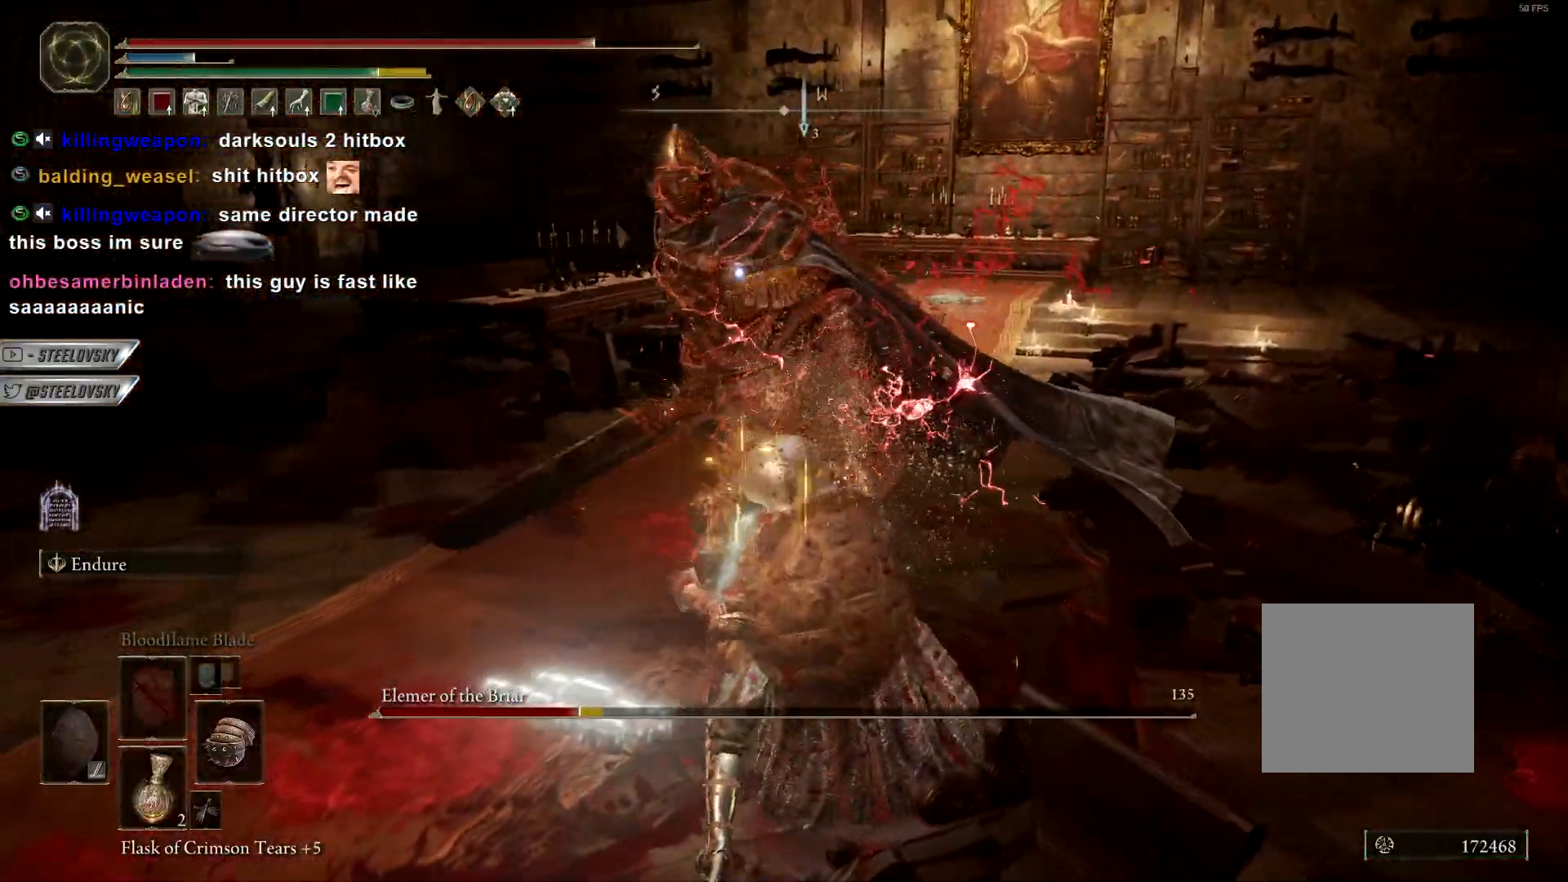
{"buttons": [], "left_stick": "up-right", "right_stick": "center", "events": [[33, "R2", "down"], [117, "R2", "up"], [467, "L1", "up"]]}
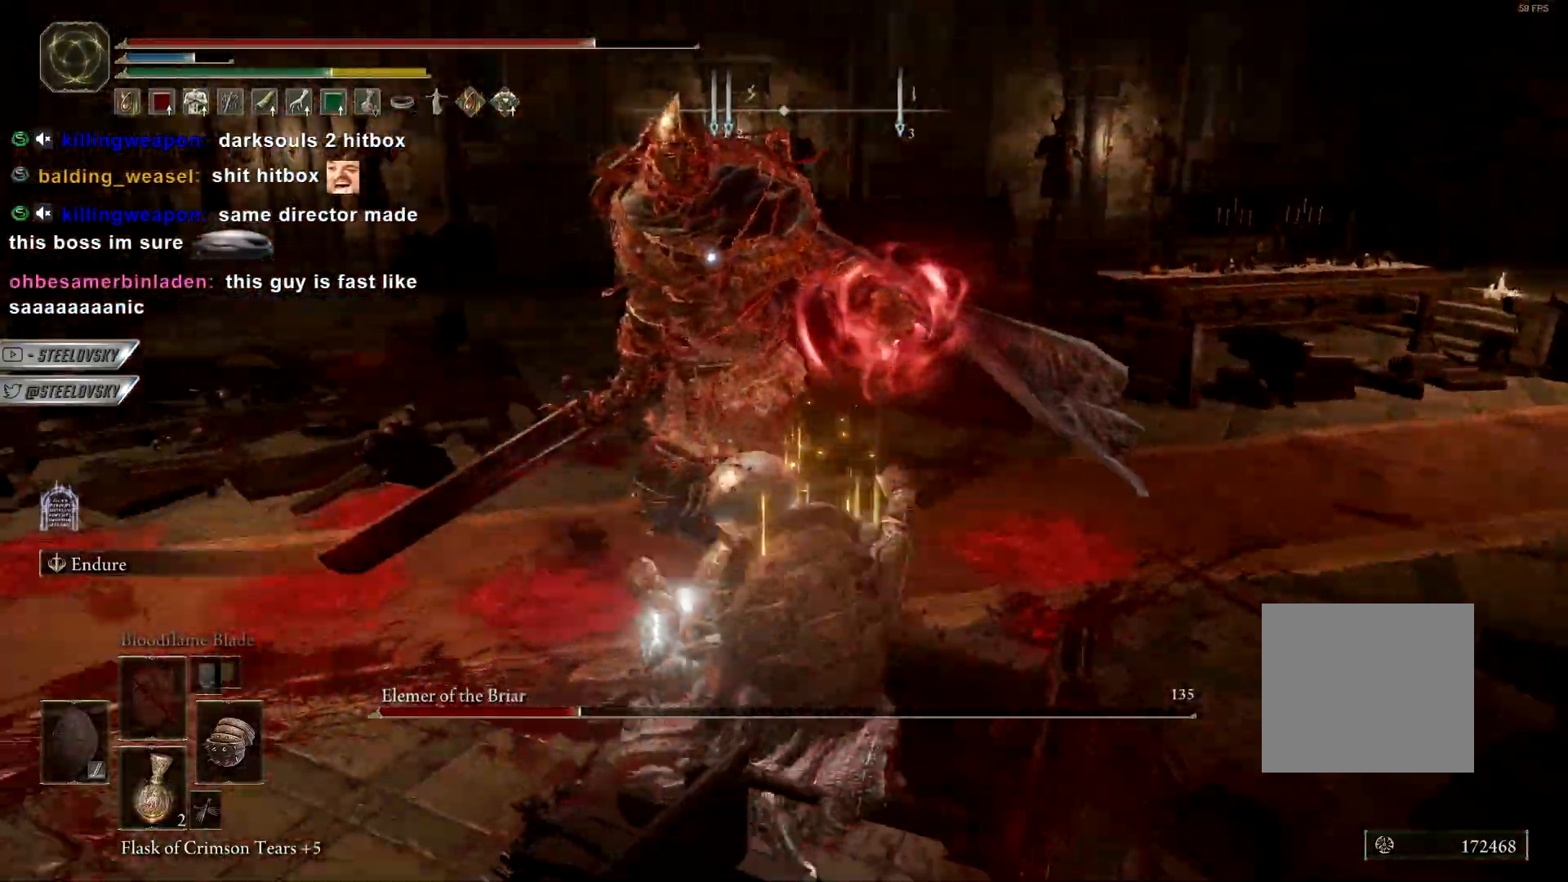
{"buttons": ["CIRCLE"], "left_stick": "up-right", "right_stick": "center", "events": [[400, "CIRCLE", "down"]]}
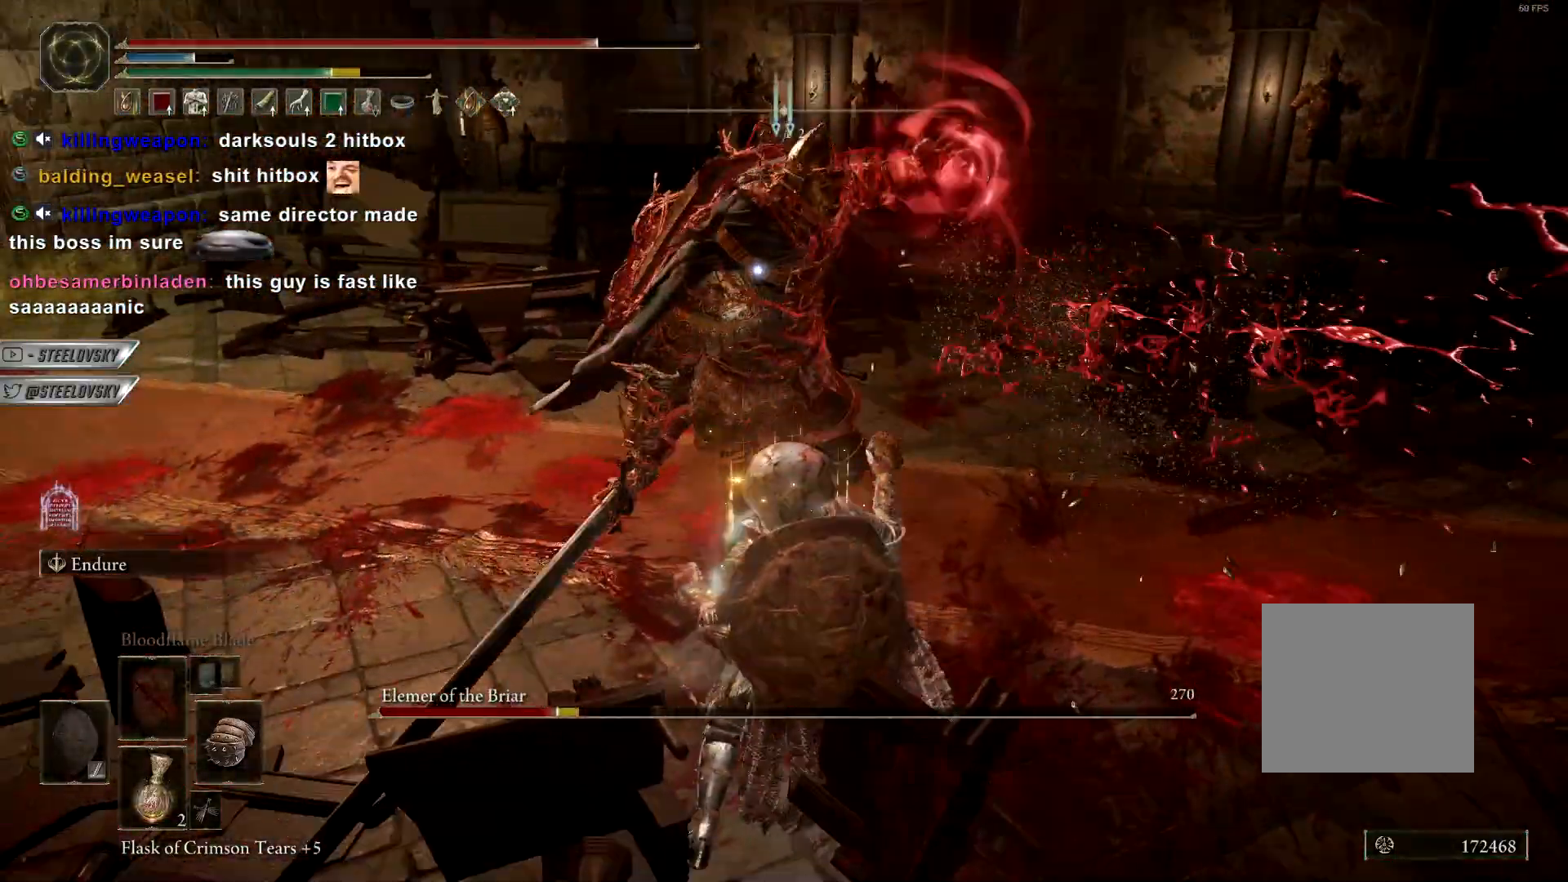
{"buttons": ["CIRCLE"], "left_stick": "up", "right_stick": "center", "events": [[233, "CIRCLE", "up"], [400, "CIRCLE", "down"], [500, "left_stick", "up"]]}
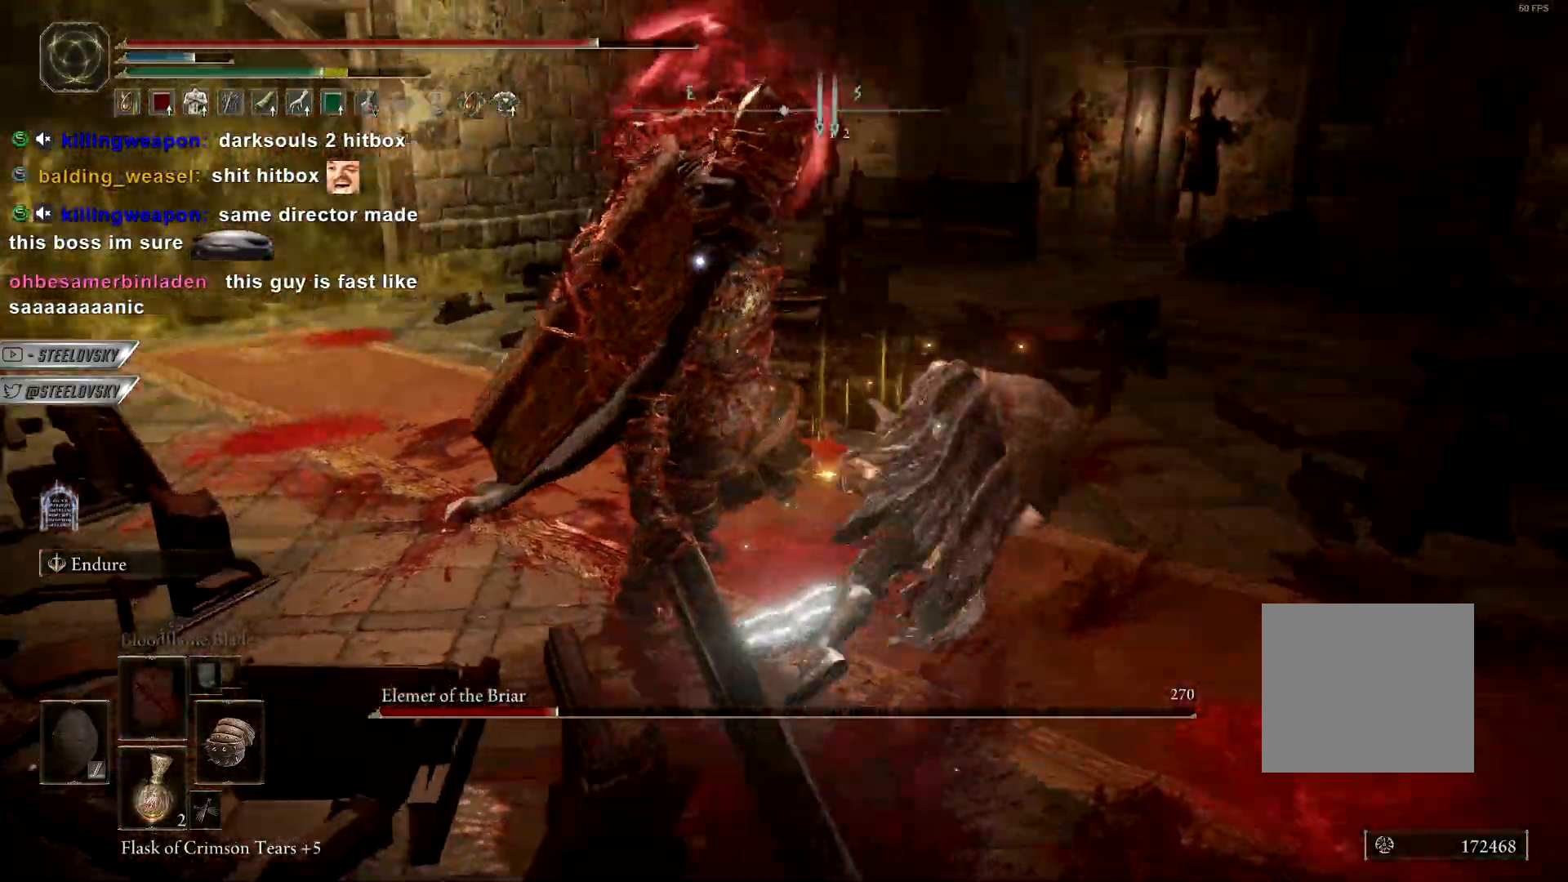
{"buttons": [], "left_stick": "up-right", "right_stick": "center", "events": [[17, "CIRCLE", "up"], [267, "CIRCLE", "down"], [367, "CIRCLE", "up"], [400, "left_stick", "up-right"]]}
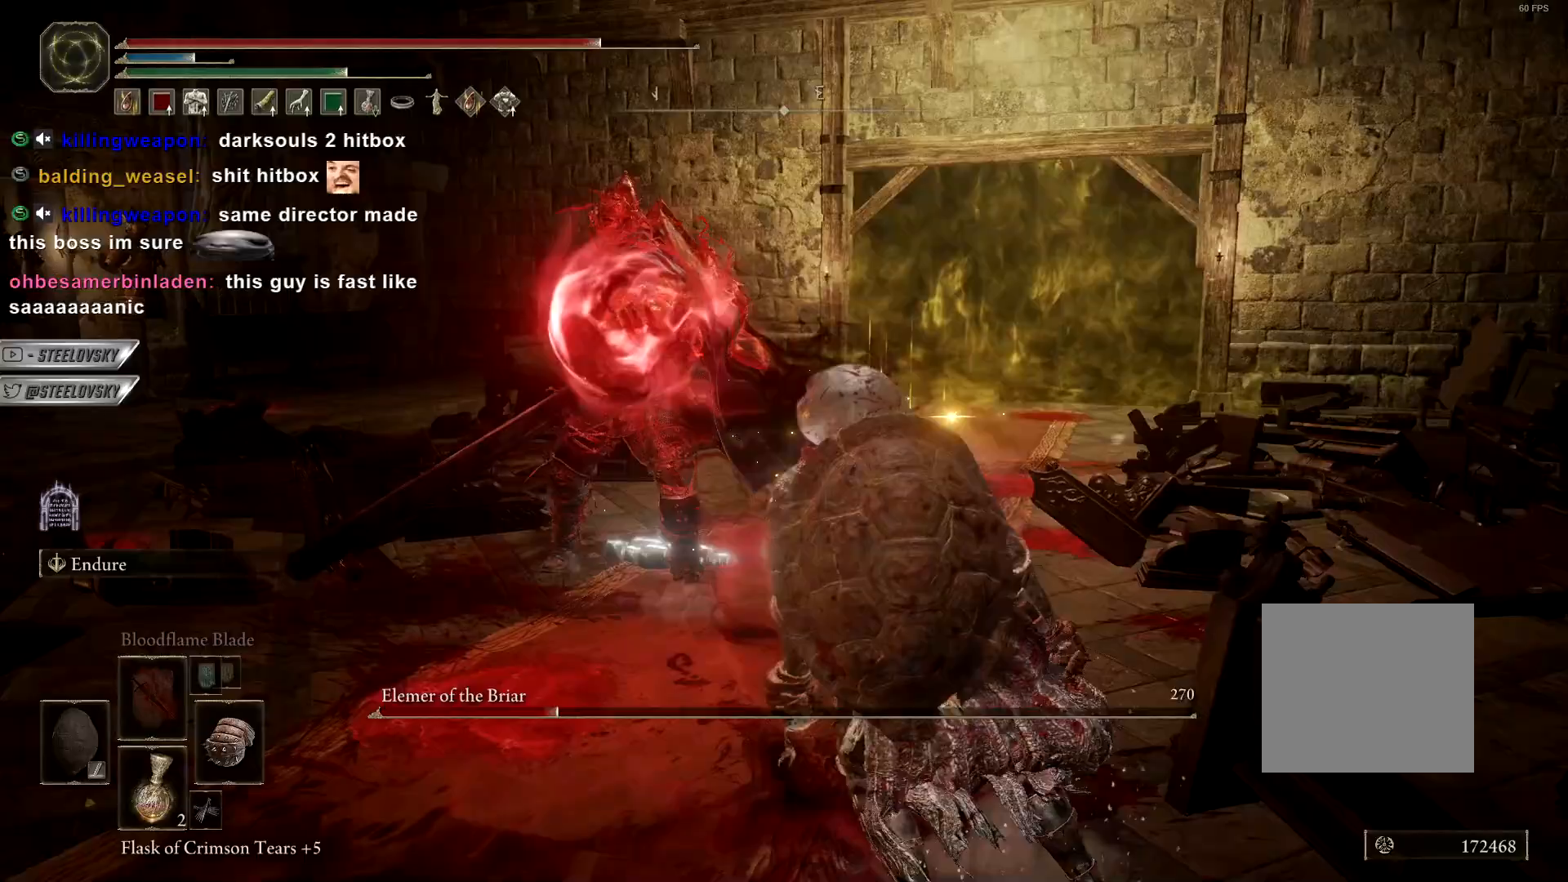
{"buttons": [], "left_stick": "center", "right_stick": "center", "events": [[183, "left_stick", "center"], [233, "R3", "down"], [333, "R3", "up"], [383, "right_stick", "up-left"], [483, "right_stick", "center"]]}
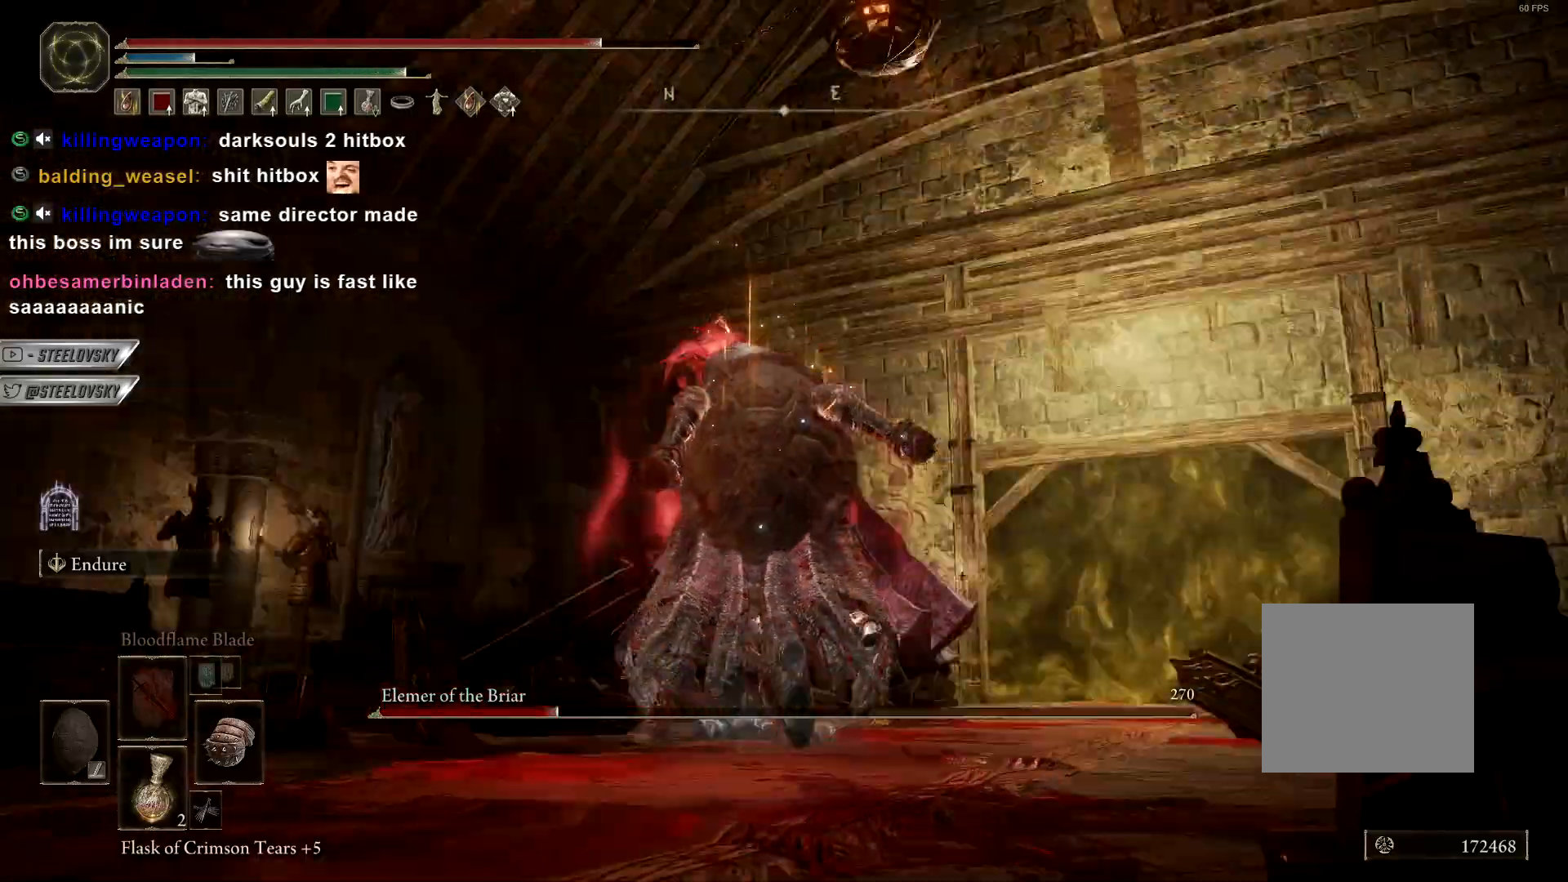
{"buttons": [], "left_stick": "center", "right_stick": "center", "events": []}
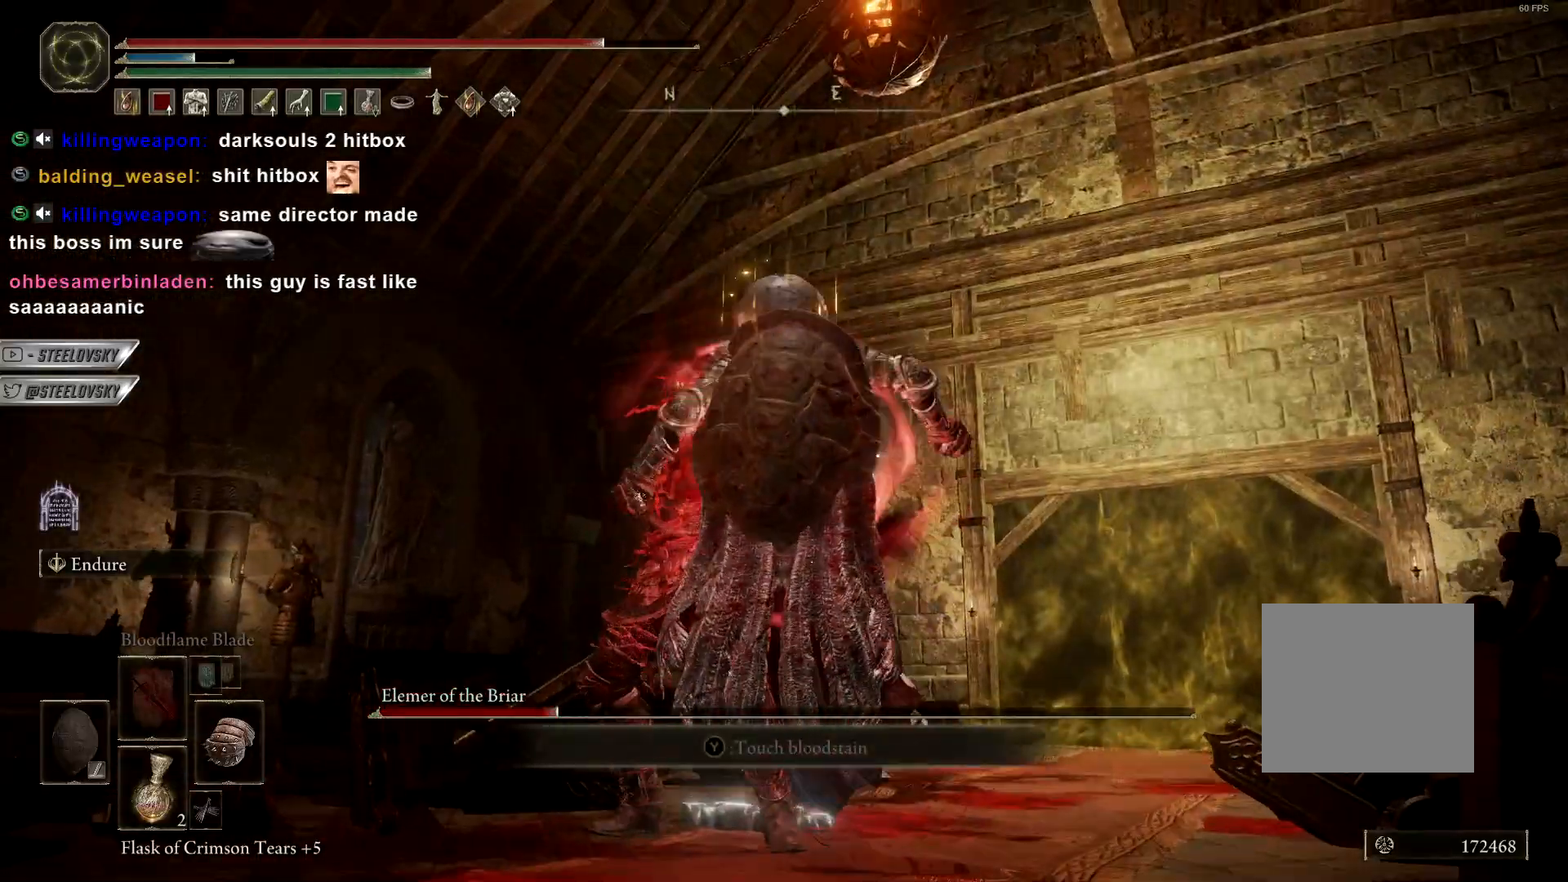
{"buttons": [], "left_stick": "down-right", "right_stick": "center", "events": [[333, "left_stick", "down-right"]]}
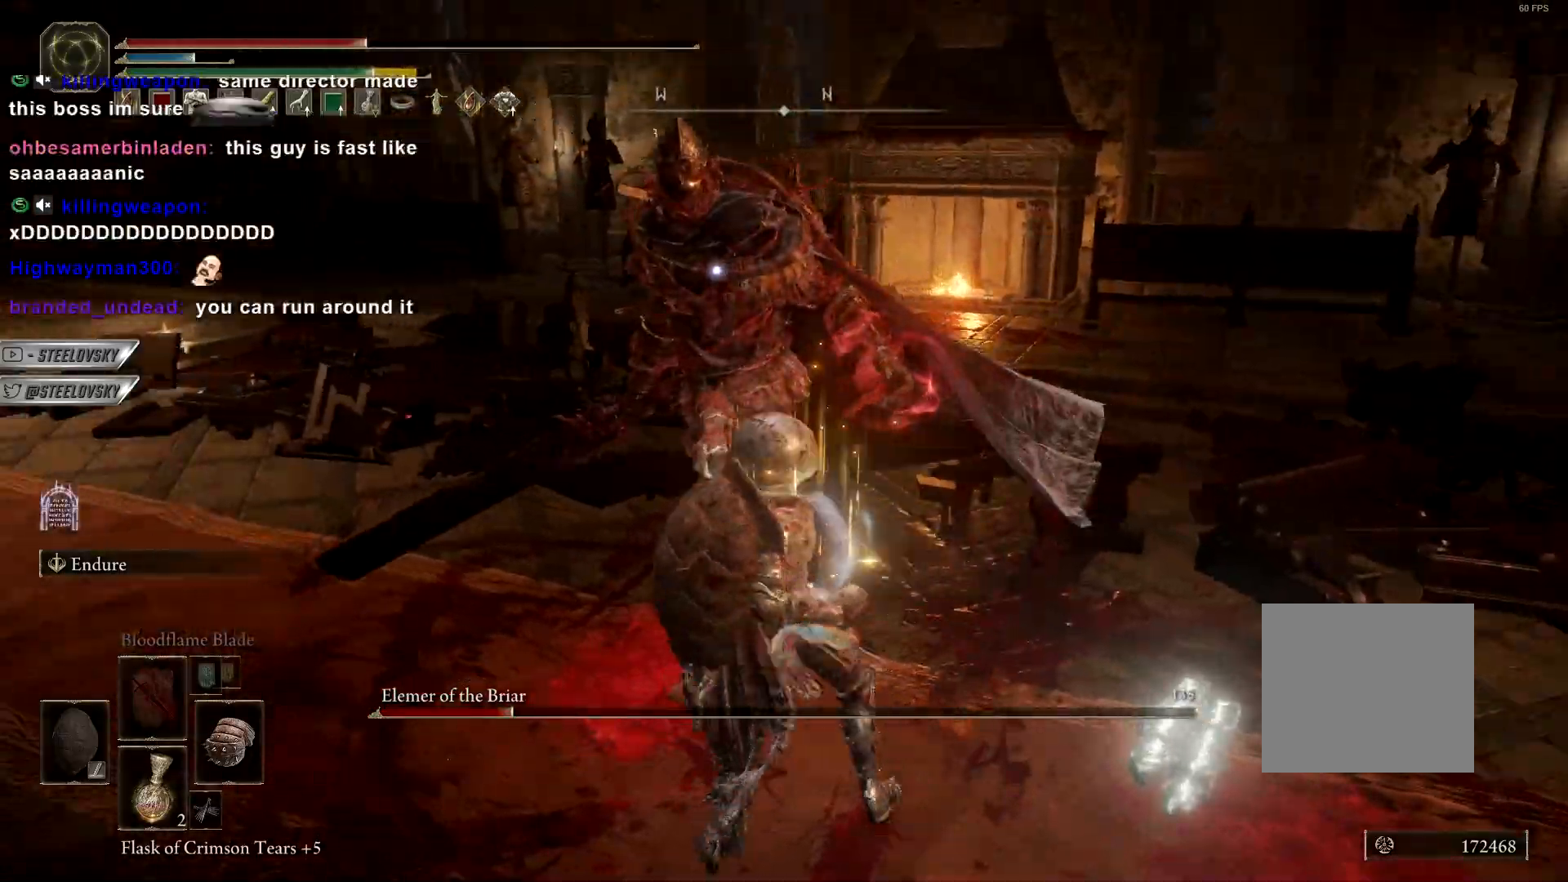
{"buttons": ["L1"], "left_stick": "down-right", "right_stick": "center", "events": [[300, "L1", "down"]]}
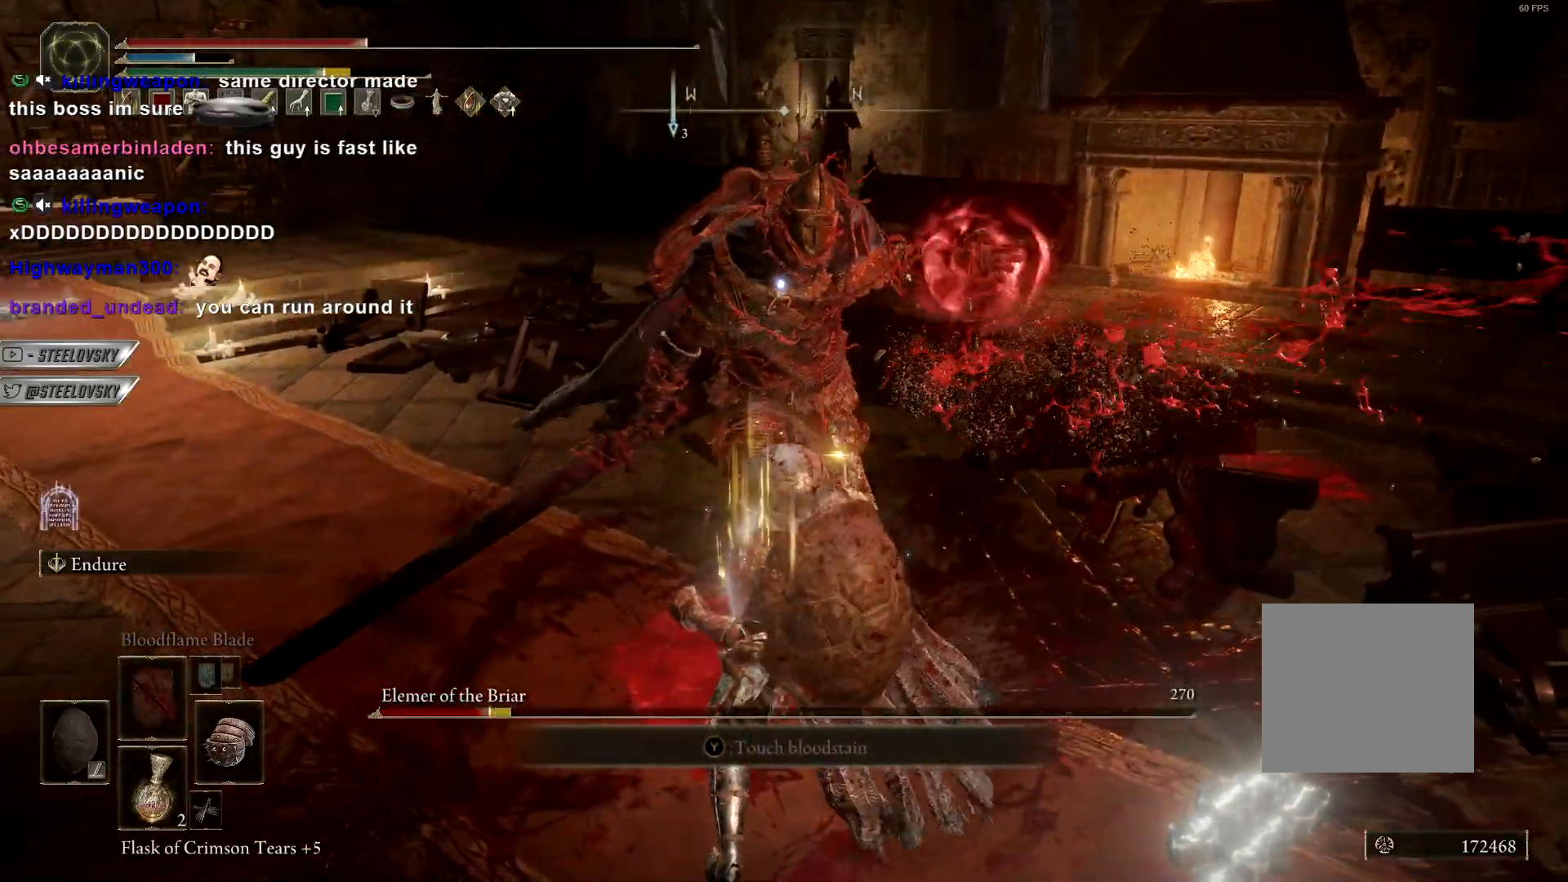
{"buttons": ["CIRCLE", "L1"], "left_stick": "up-right", "right_stick": "center", "events": [[50, "left_stick", "right"], [333, "left_stick", "up-right"], [467, "CIRCLE", "down"]]}
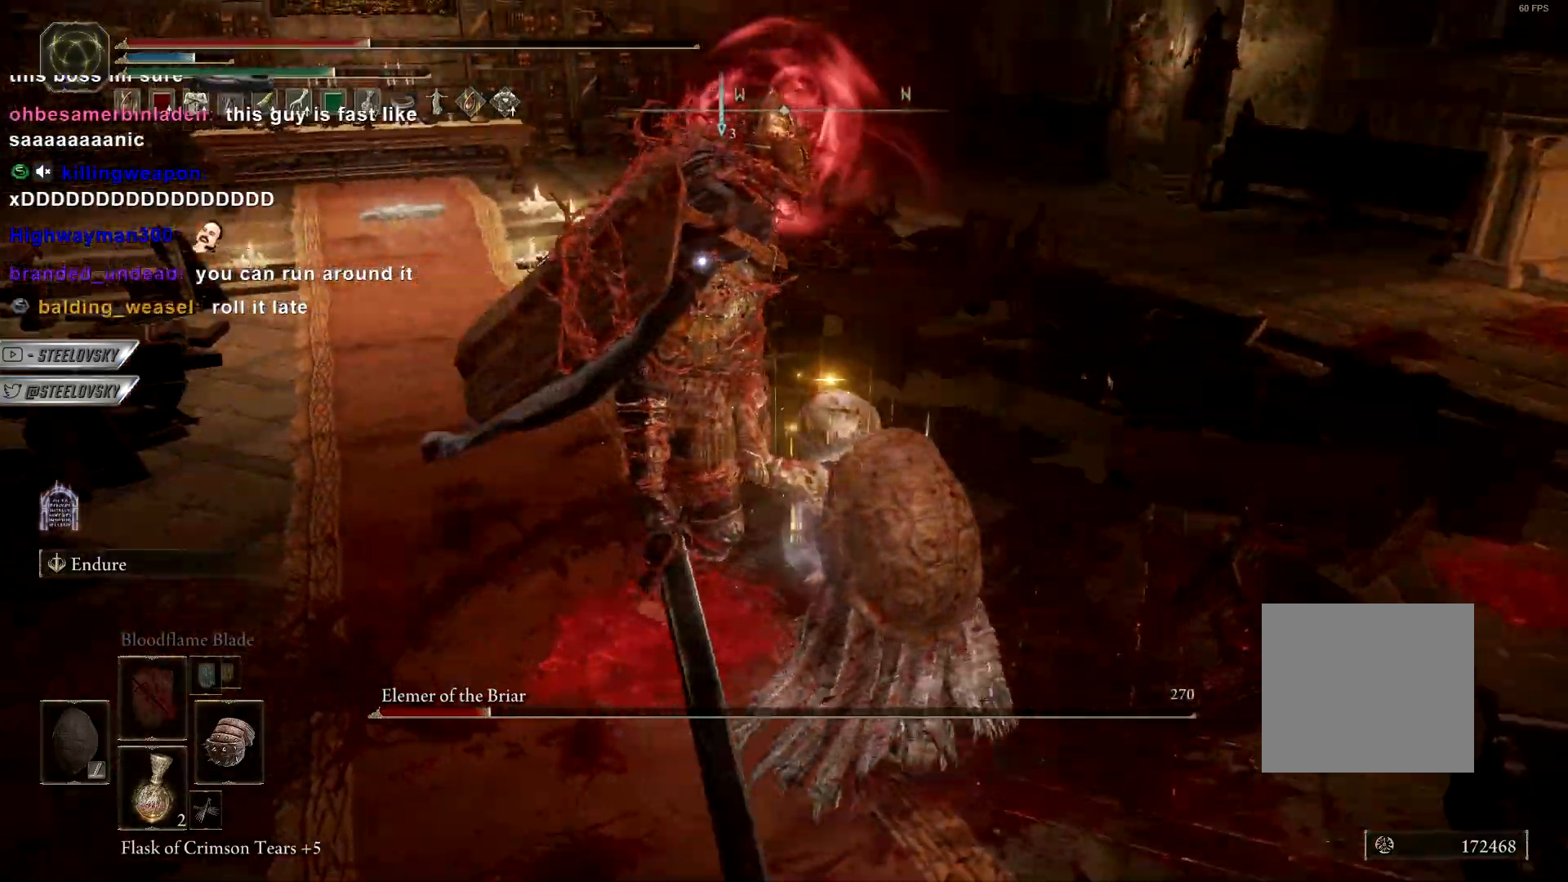
{"buttons": ["L1"], "left_stick": "up", "right_stick": "center", "events": [[183, "CIRCLE", "up"], [233, "left_stick", "up"]]}
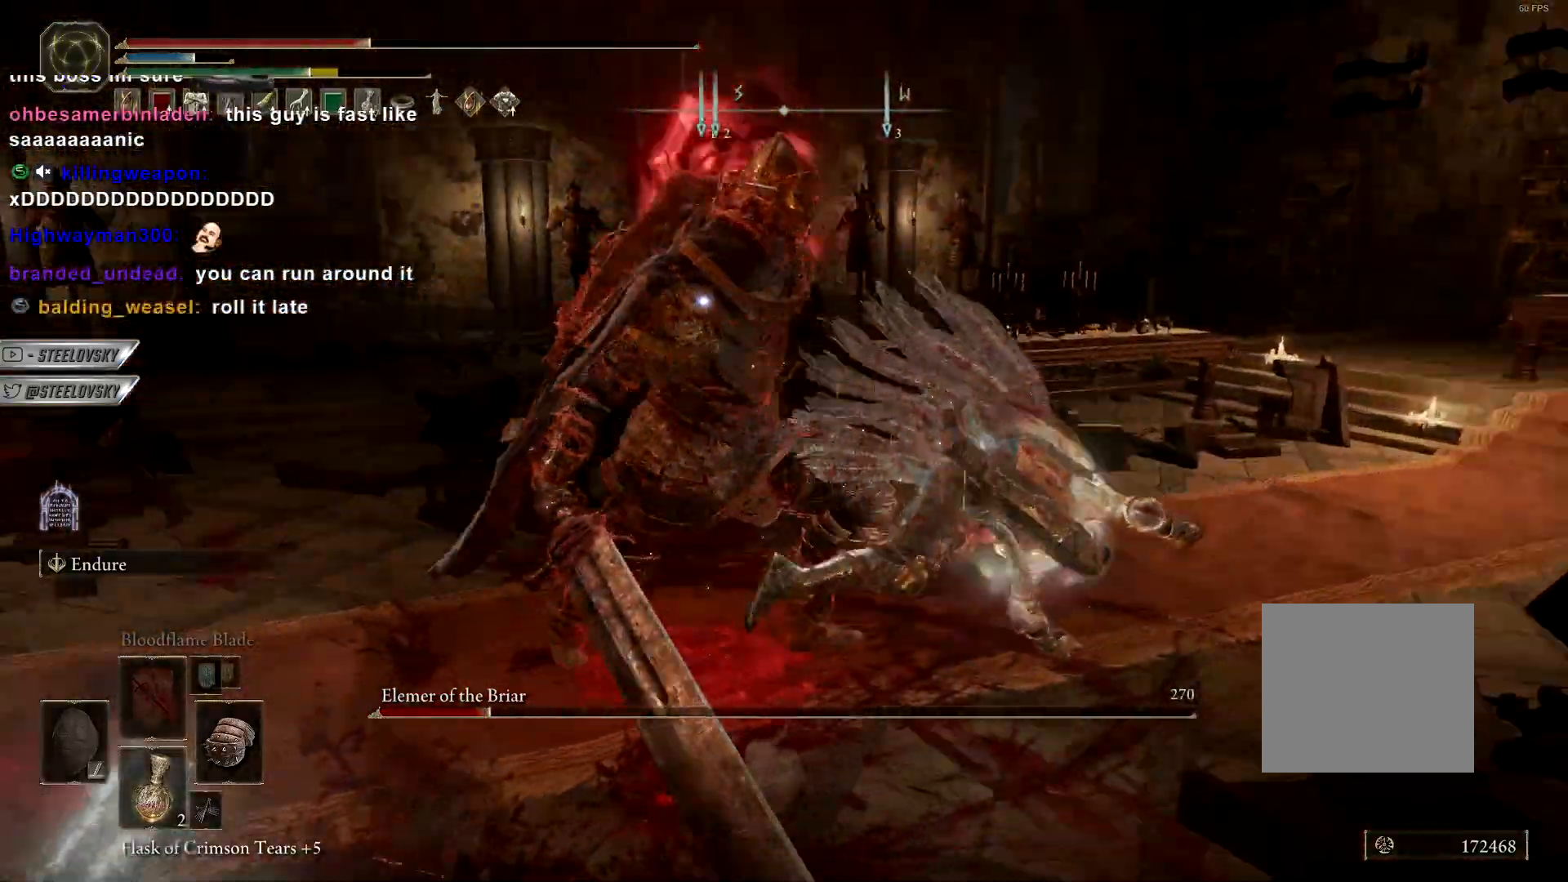
{"buttons": ["L1"], "left_stick": "up-right", "right_stick": "center", "events": [[267, "left_stick", "up-right"]]}
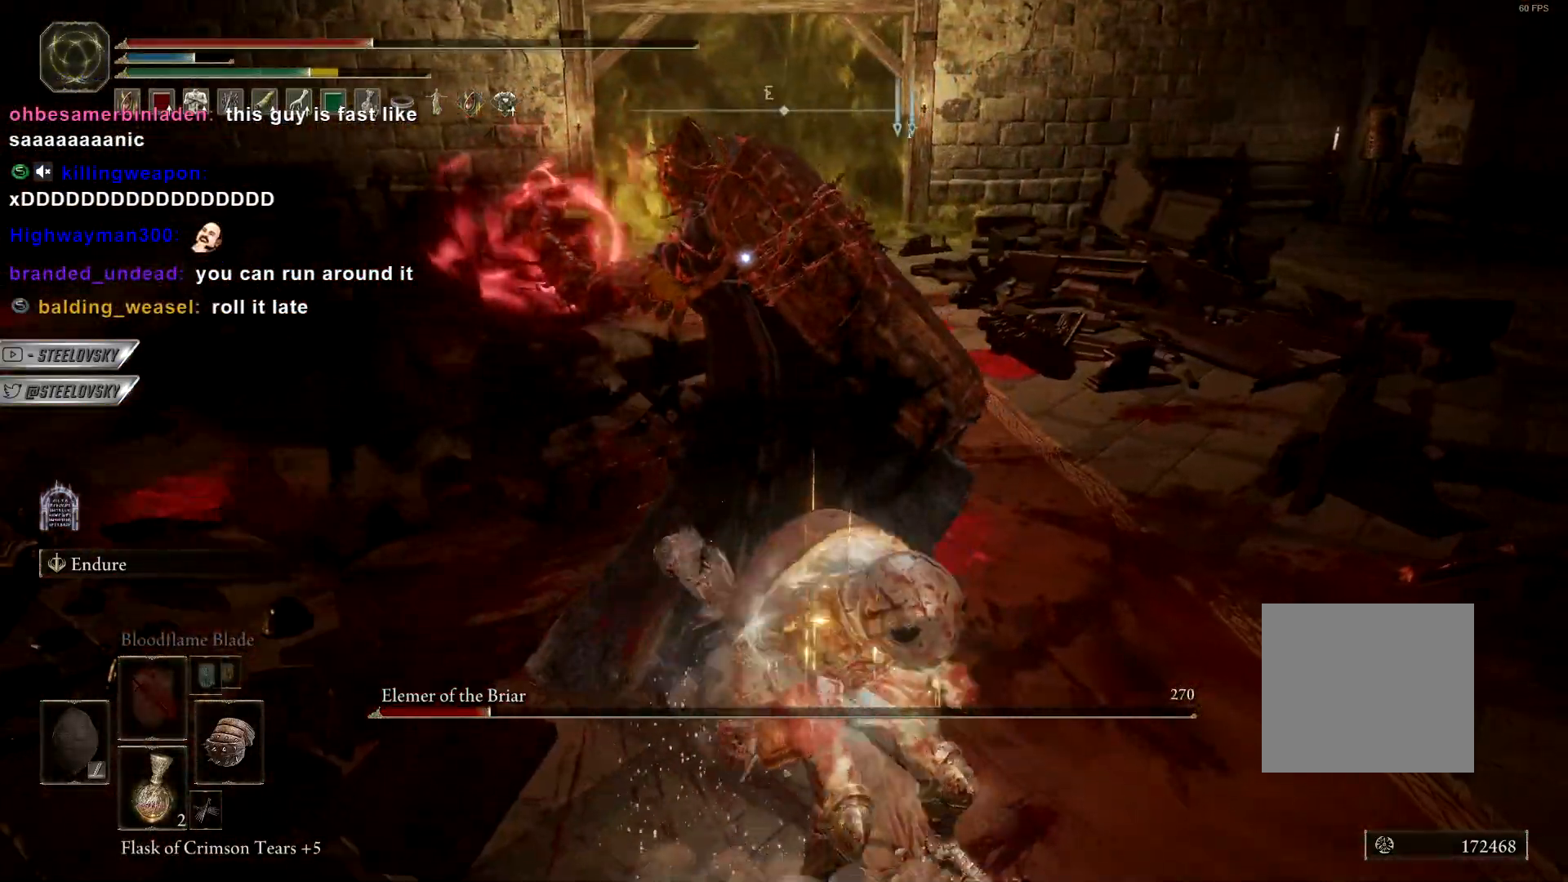
{"buttons": [], "left_stick": "up-right", "right_stick": "center", "events": [[17, "left_stick", "right"], [50, "L1", "up"], [300, "left_stick", "up-right"], [367, "R2", "down"], [450, "R2", "up"]]}
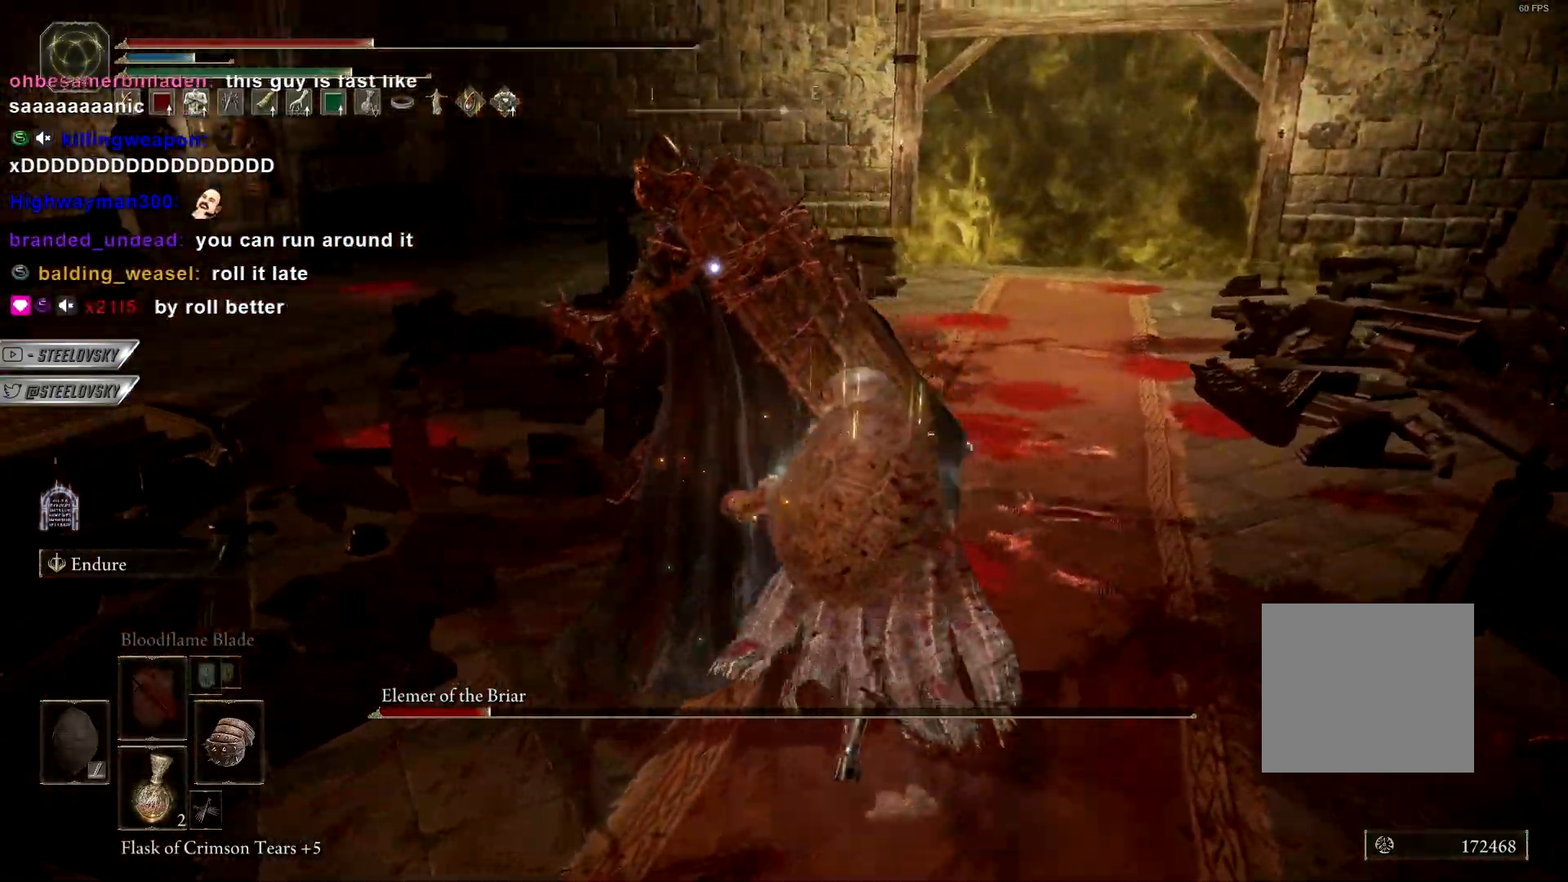
{"buttons": ["L1"], "left_stick": "right", "right_stick": "center", "events": [[117, "left_stick", "right"], [217, "left_stick", "down-right"], [317, "L1", "down"], [500, "left_stick", "right"]]}
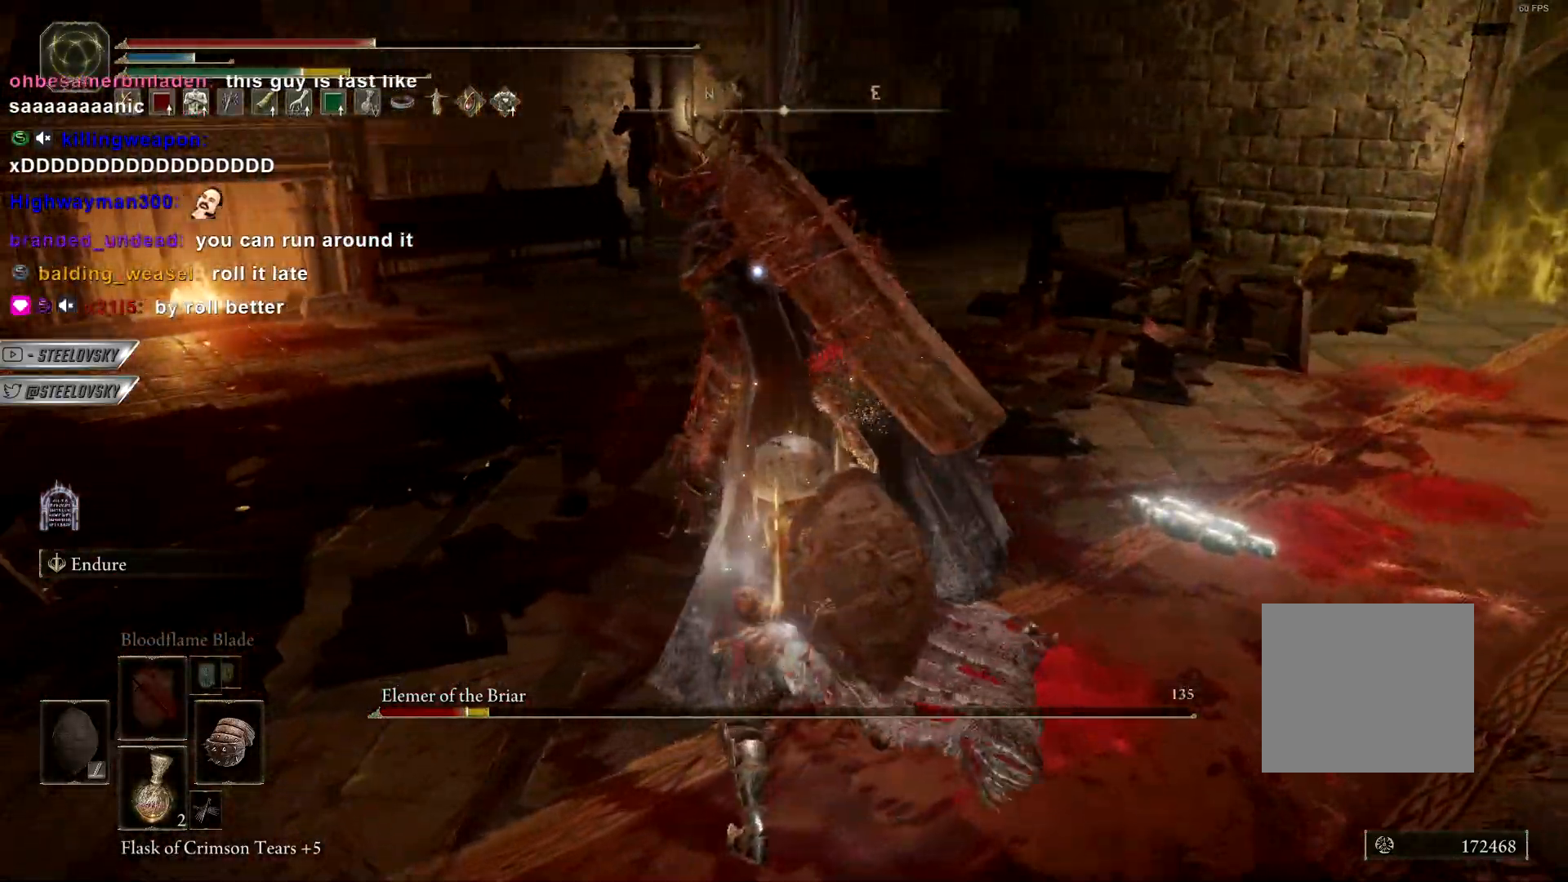
{"buttons": ["L1"], "left_stick": "down-right", "right_stick": "down", "events": [[383, "left_stick", "down-right"], [500, "right_stick", "down"]]}
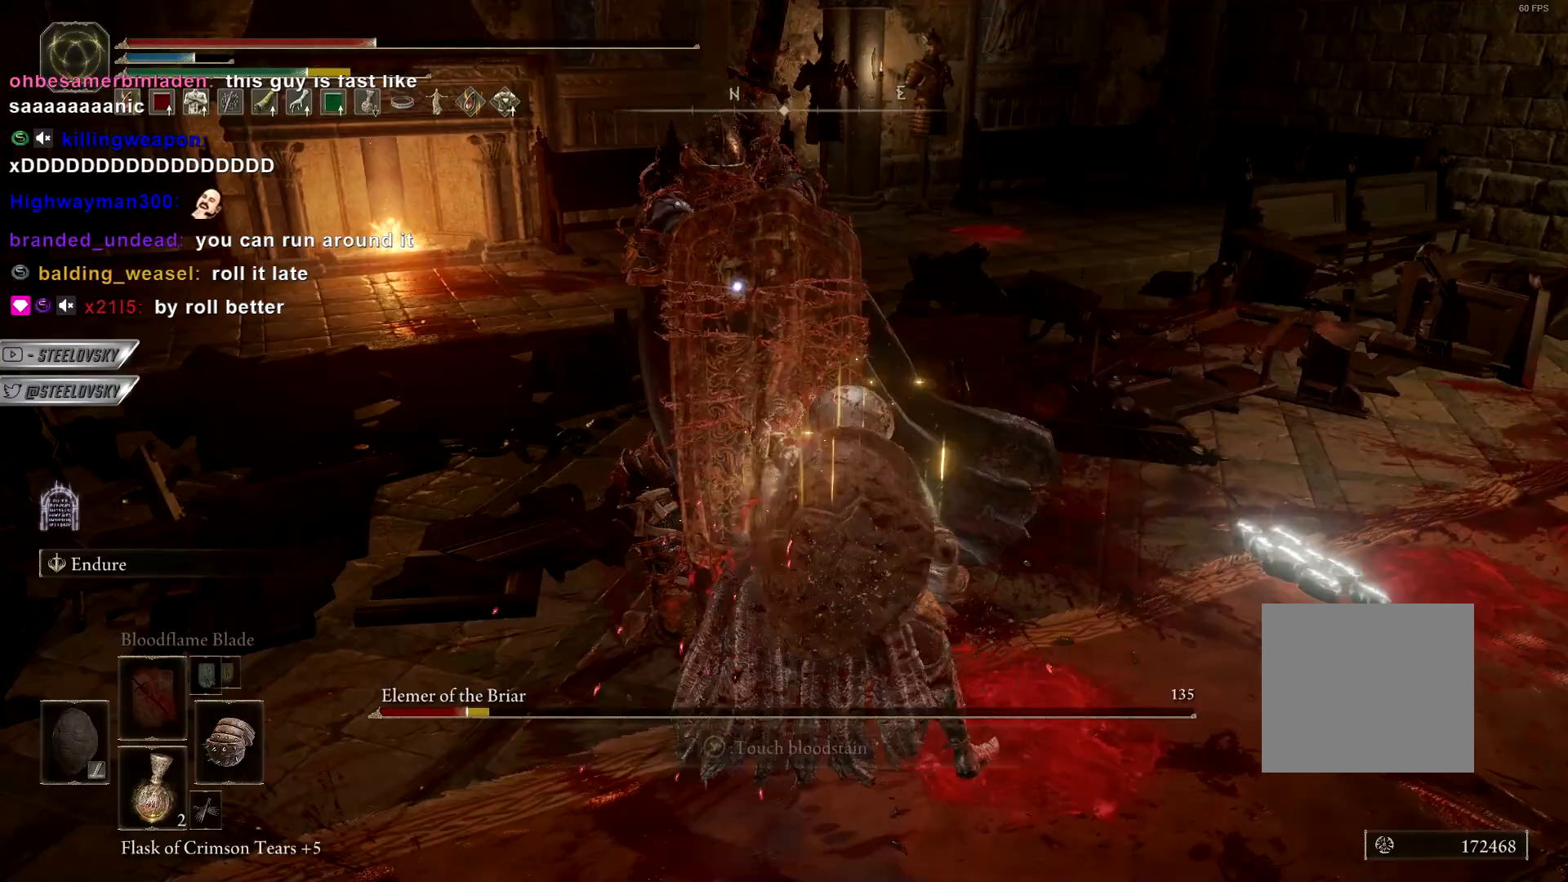
{"buttons": ["CIRCLE"], "left_stick": "down-right", "right_stick": "down", "events": [[133, "L1", "up"], [433, "CIRCLE", "down"]]}
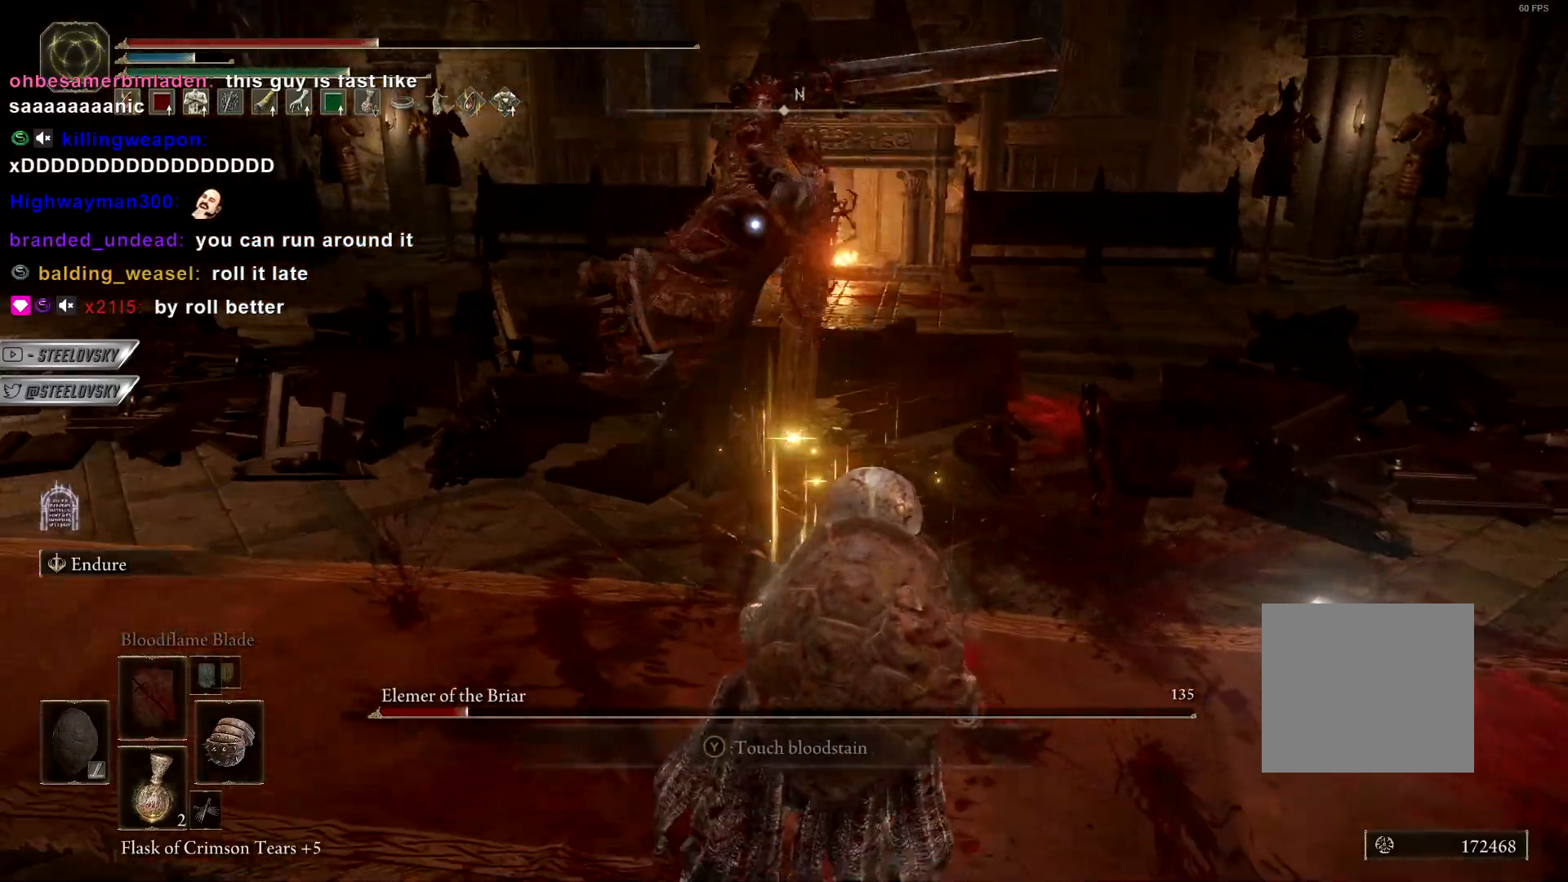
{"buttons": ["CIRCLE"], "left_stick": "down-right", "right_stick": "down", "events": []}
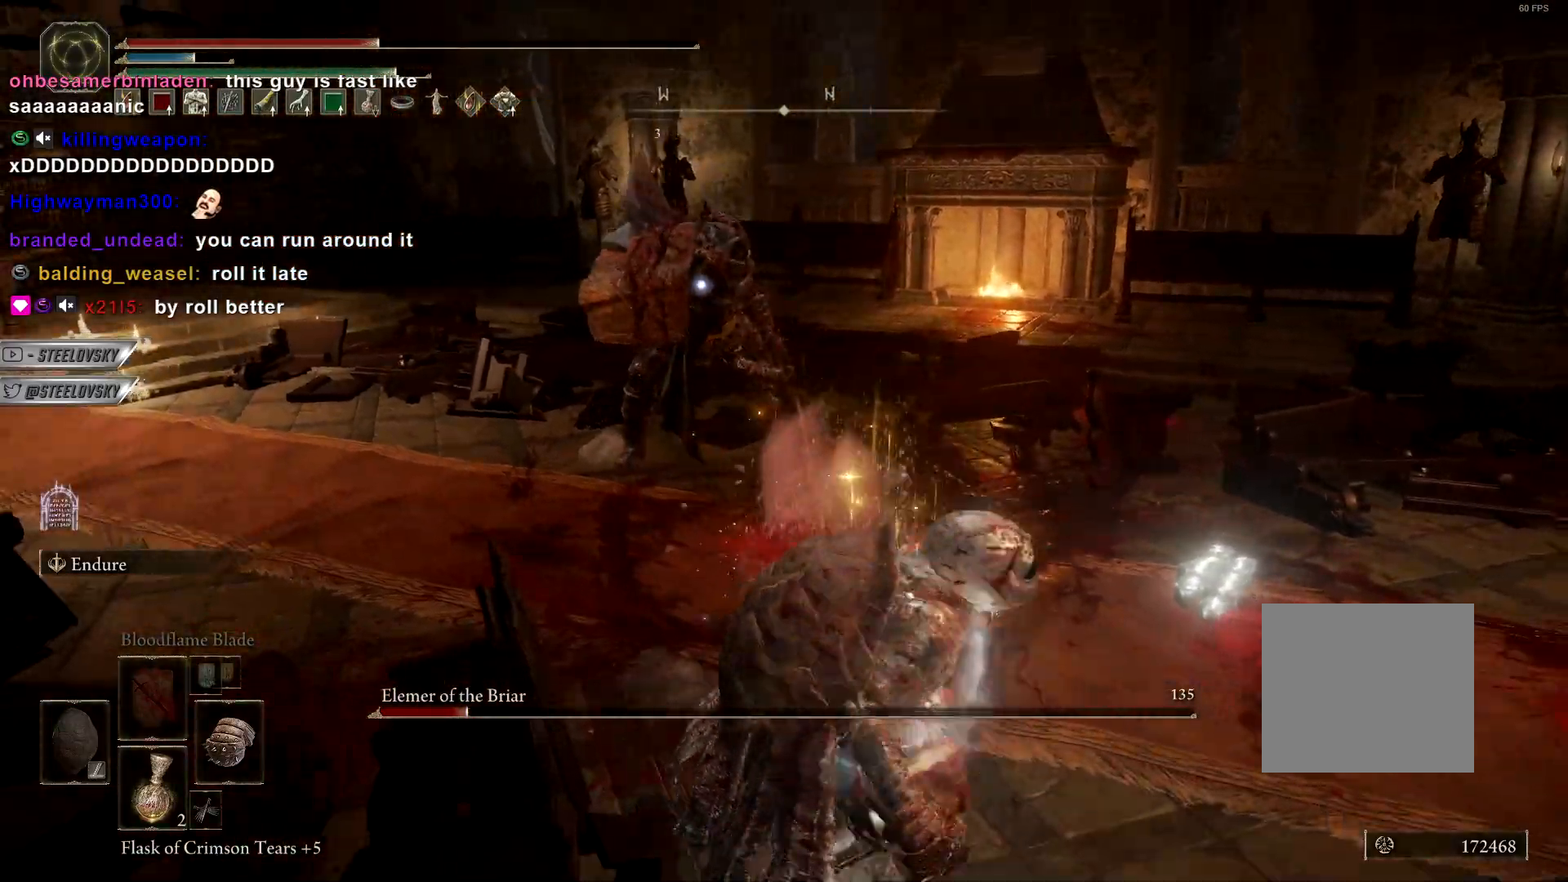
{"buttons": ["CIRCLE"], "left_stick": "down-right", "right_stick": "center", "events": [[350, "SQUARE", "down"], [467, "SQUARE", "up"], [467, "right_stick", "center"]]}
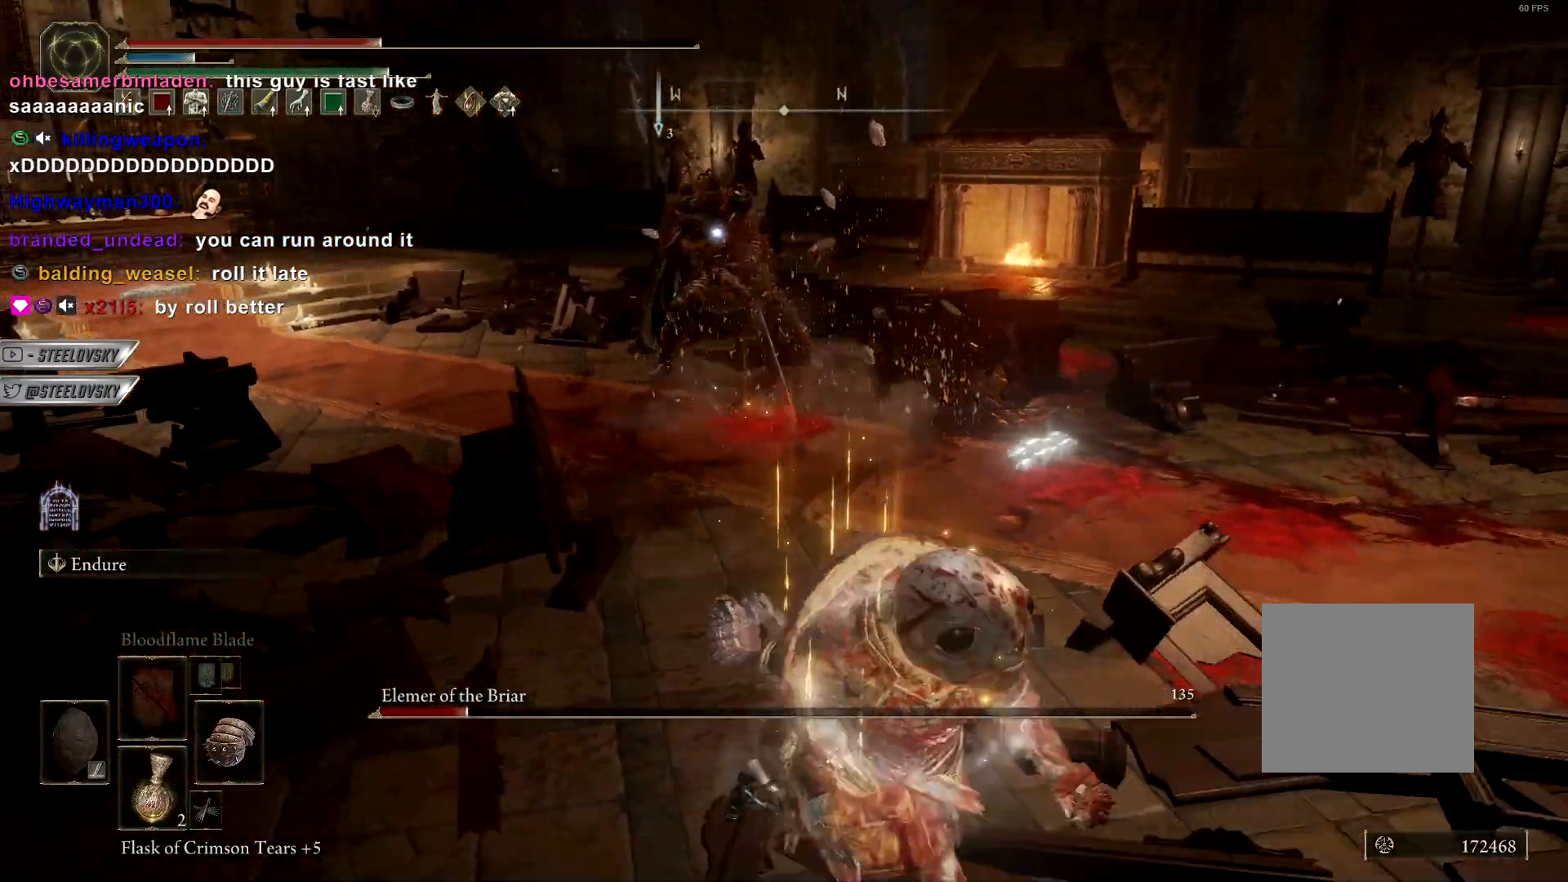
{"buttons": ["CIRCLE"], "left_stick": "down-right", "right_stick": "center", "events": [[367, "R3", "down"], [433, "right_stick", "left"], [500, "R3", "up"], [500, "right_stick", "center"]]}
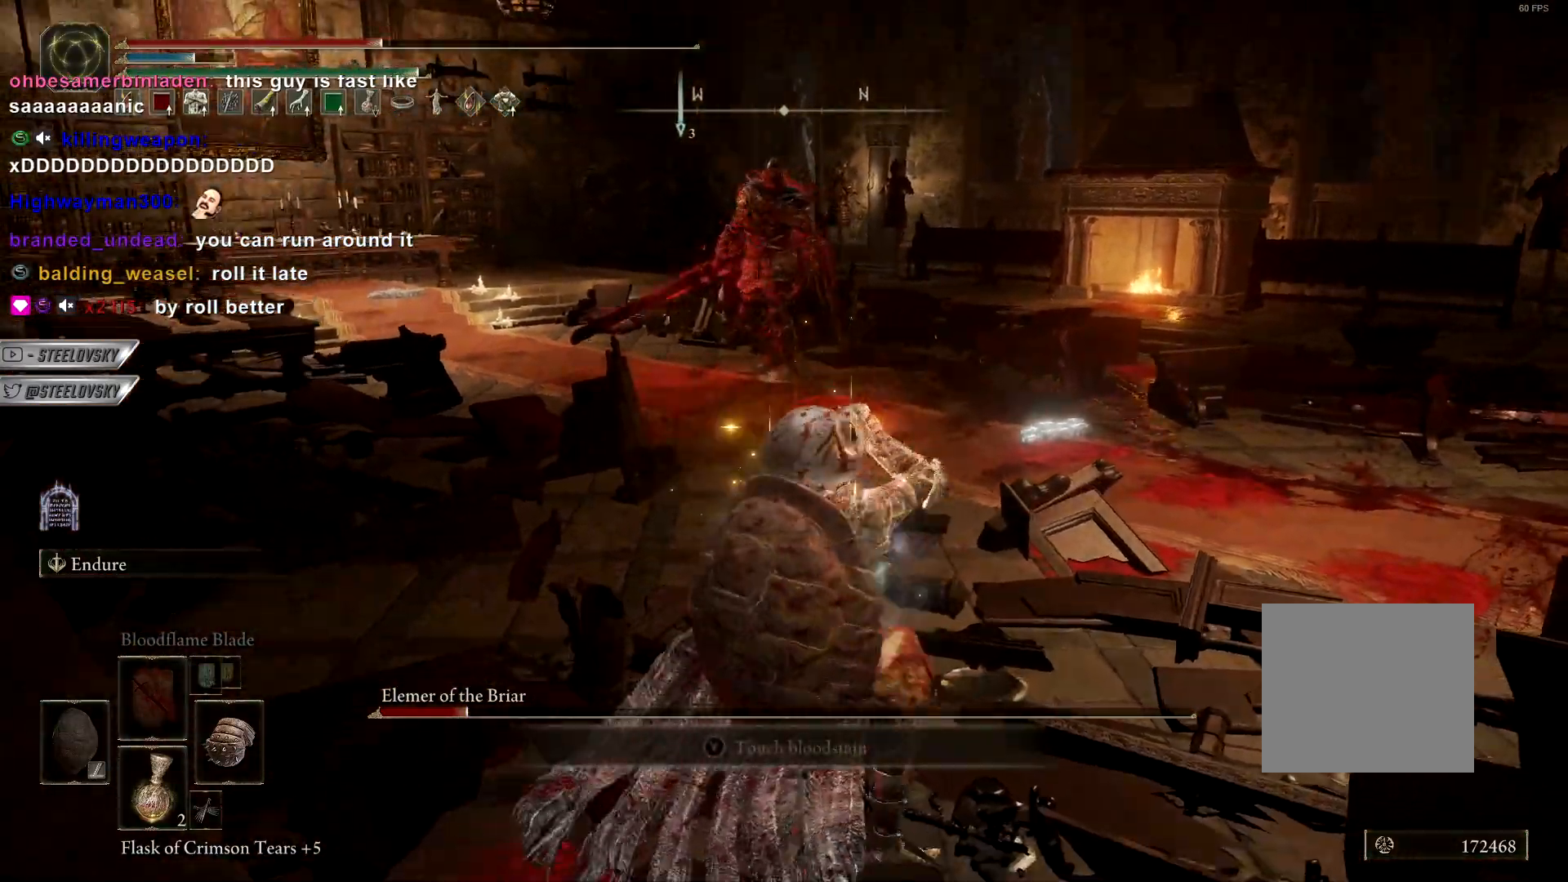
{"buttons": [], "left_stick": "down-right", "right_stick": "center", "events": [[367, "CIRCLE", "up"]]}
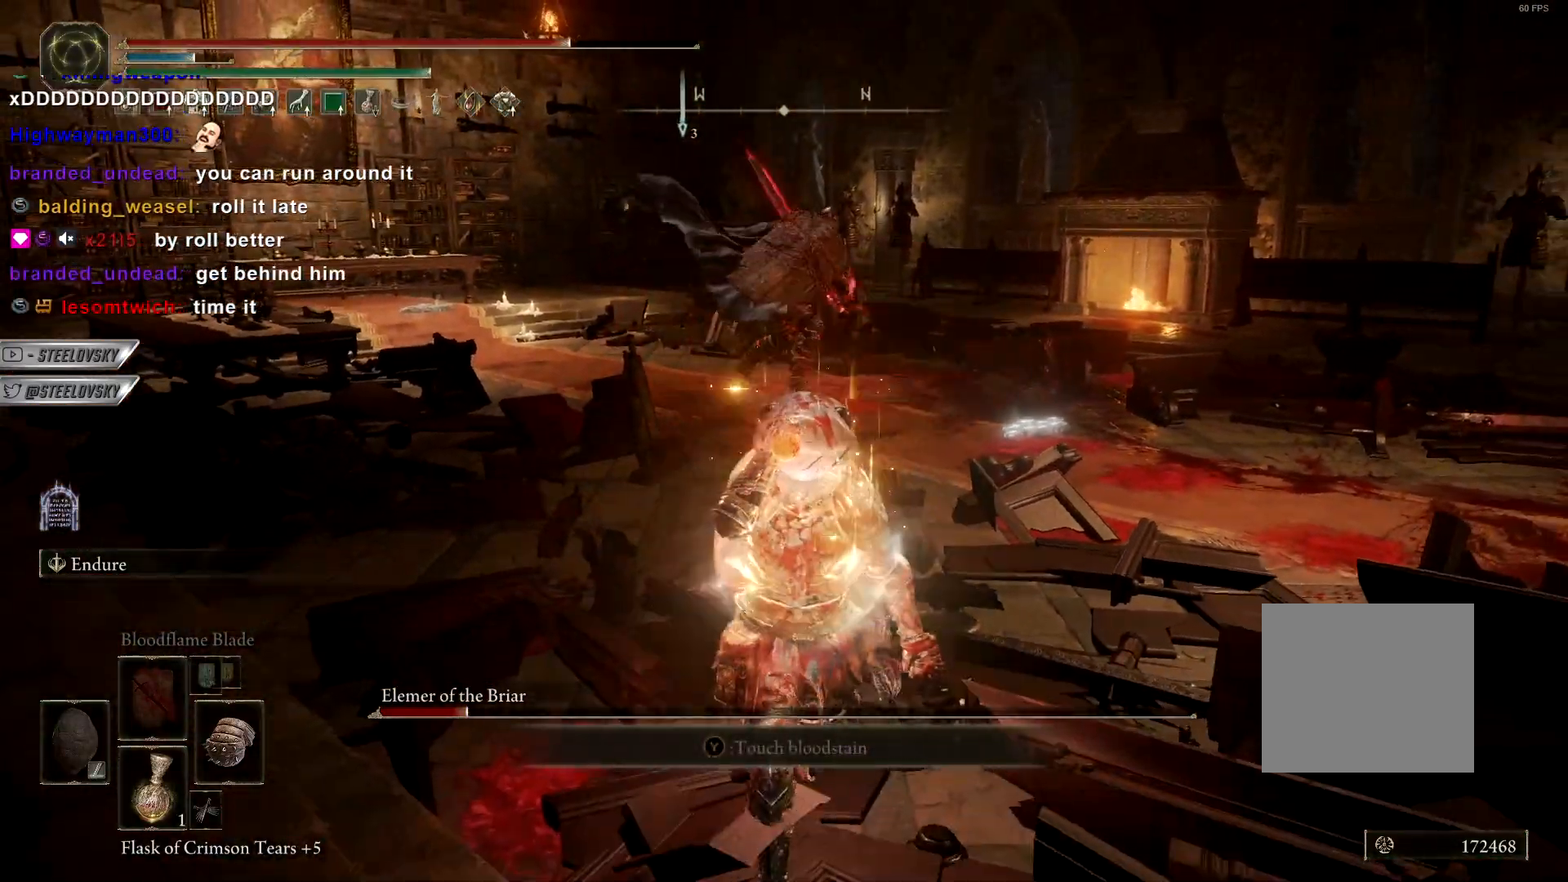
{"buttons": [], "left_stick": "down-right", "right_stick": "center", "events": []}
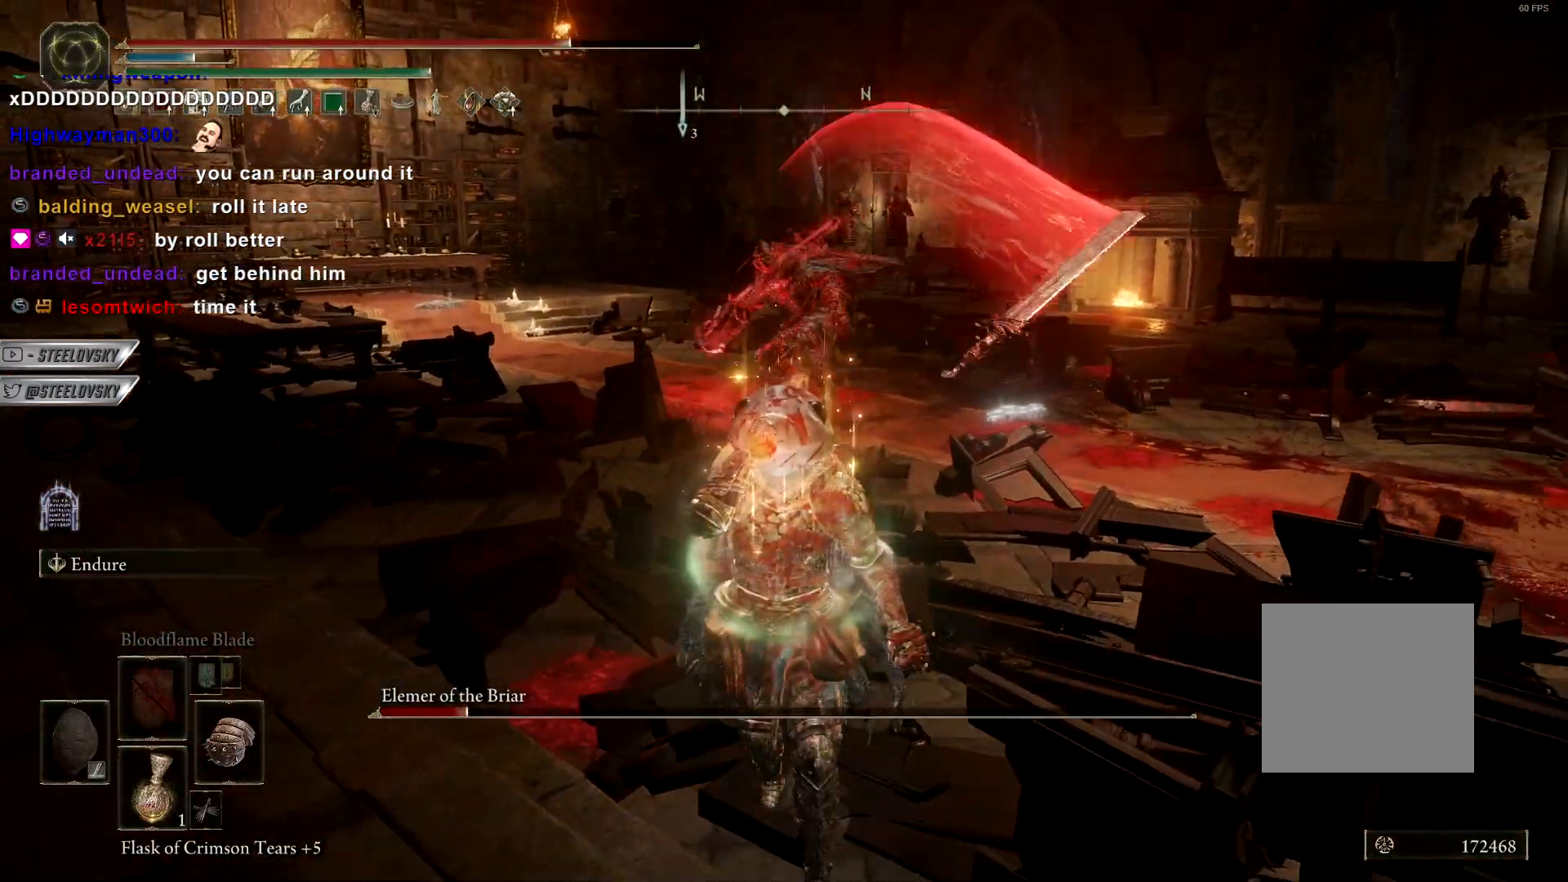
{"buttons": [], "left_stick": "up-right", "right_stick": "center", "events": [[133, "left_stick", "down"], [250, "left_stick", "left"], [400, "left_stick", "up-right"]]}
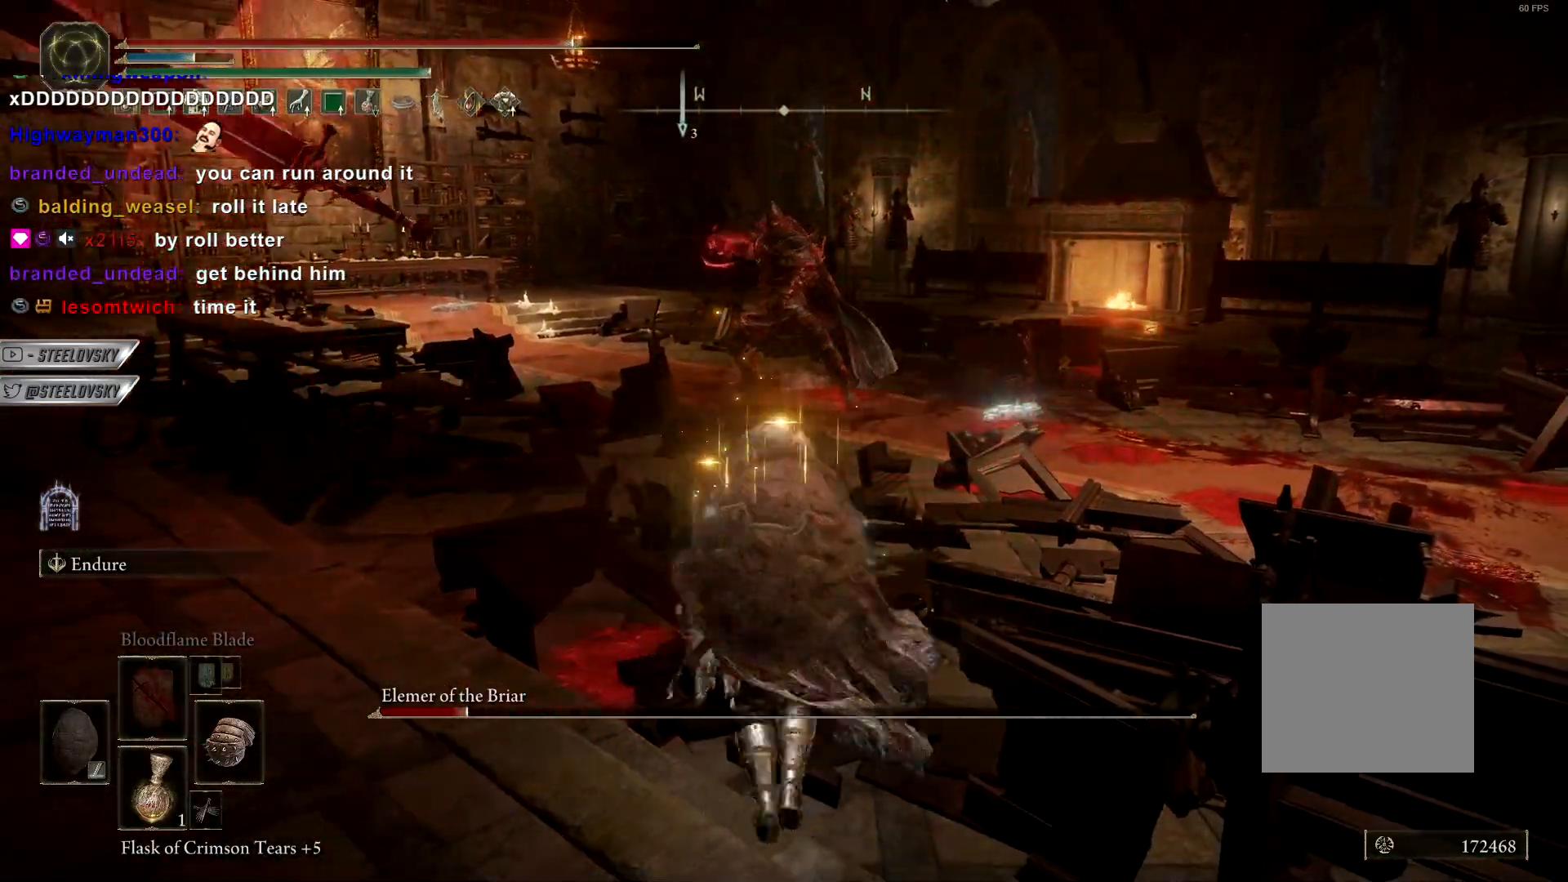
{"buttons": [], "left_stick": "up-left", "right_stick": "center", "events": [[33, "left_stick", "center"], [200, "left_stick", "up"], [417, "CIRCLE", "down"], [450, "left_stick", "up-left"], [500, "CIRCLE", "up"]]}
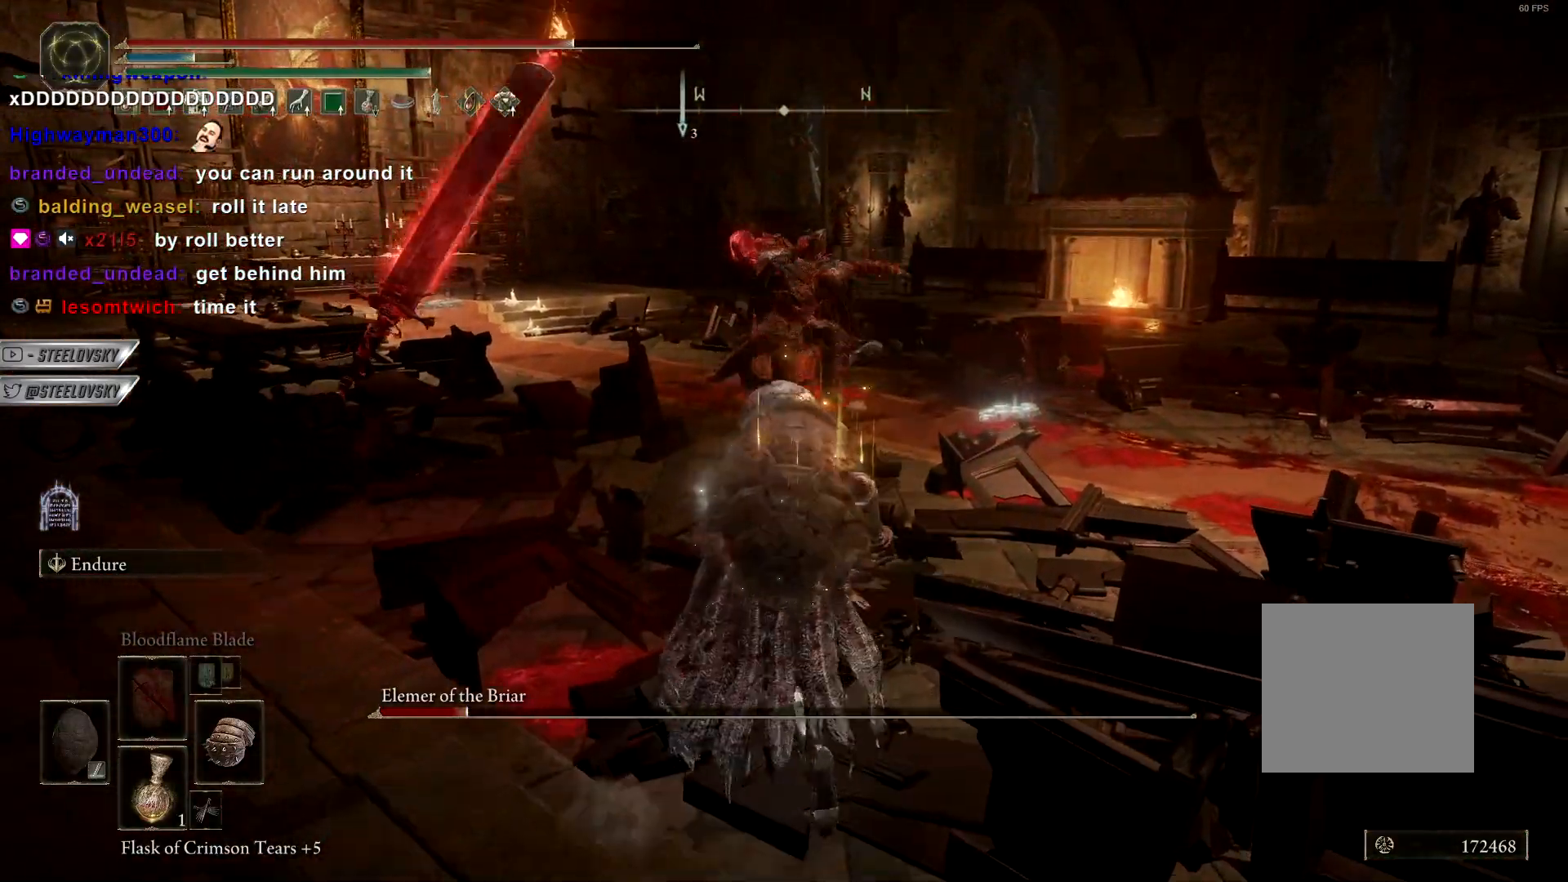
{"buttons": [], "left_stick": "up", "right_stick": "center", "events": [[317, "right_stick", "down-right"], [383, "left_stick", "up"], [467, "right_stick", "center"]]}